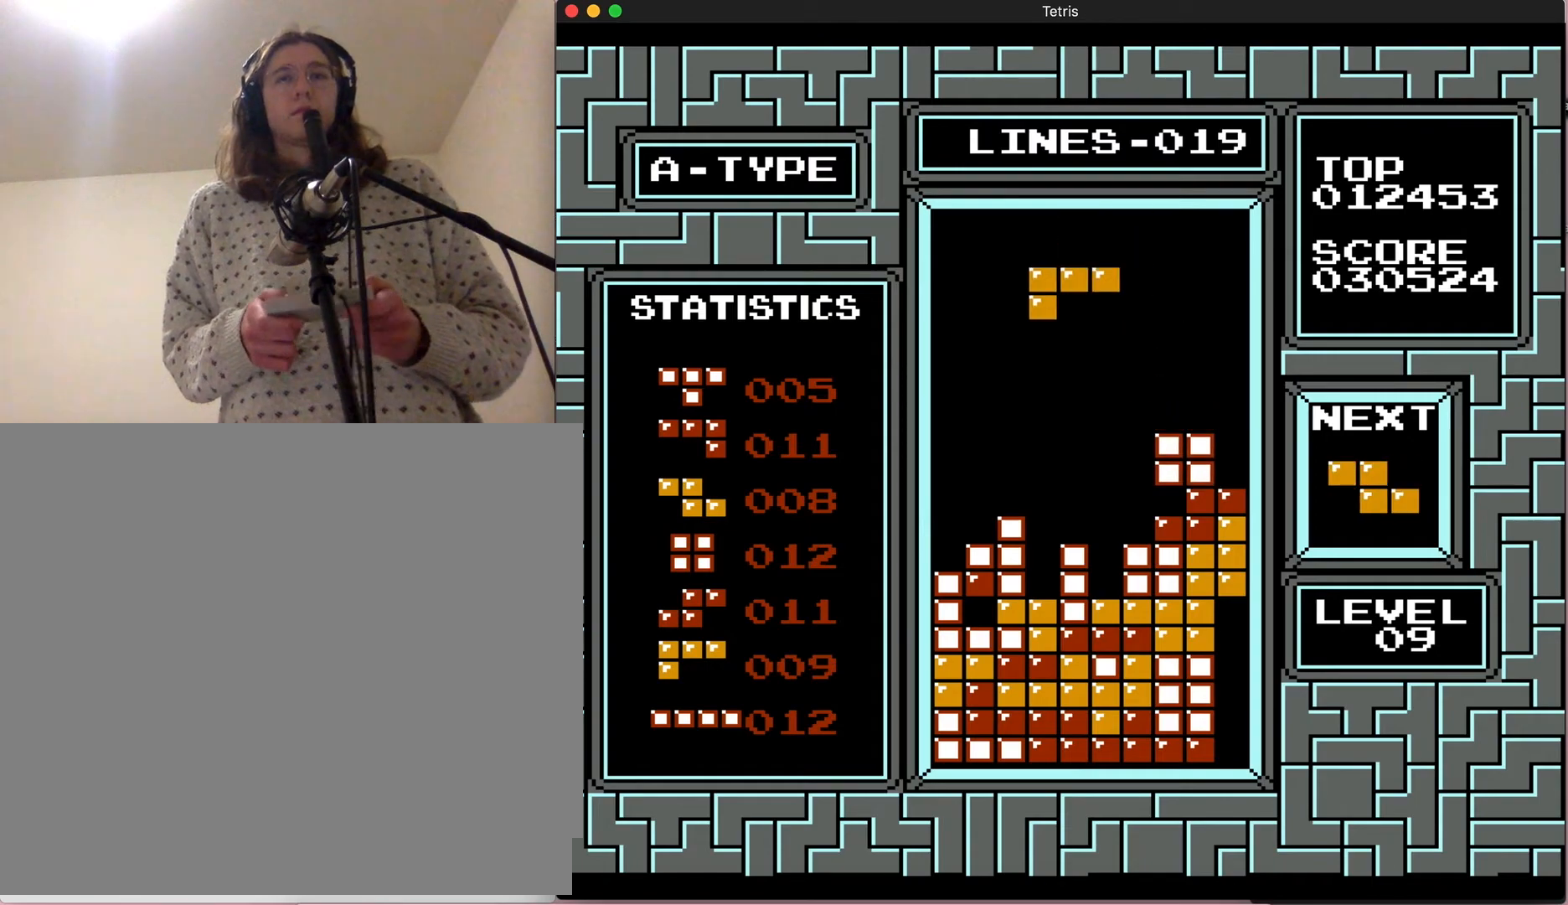
Gameplay with a controller (Nintendo layout); each line is a JSON object with the inputs held at the frame after it. "events" lists button and stick changes between this image and that frame as [ms after this image, input, new state], when the widget could be followed in between. Not read: B L3 R3.
{"buttons": [], "events": [[67, "DPAD_LEFT", "down"], [367, "DPAD_LEFT", "up"]]}
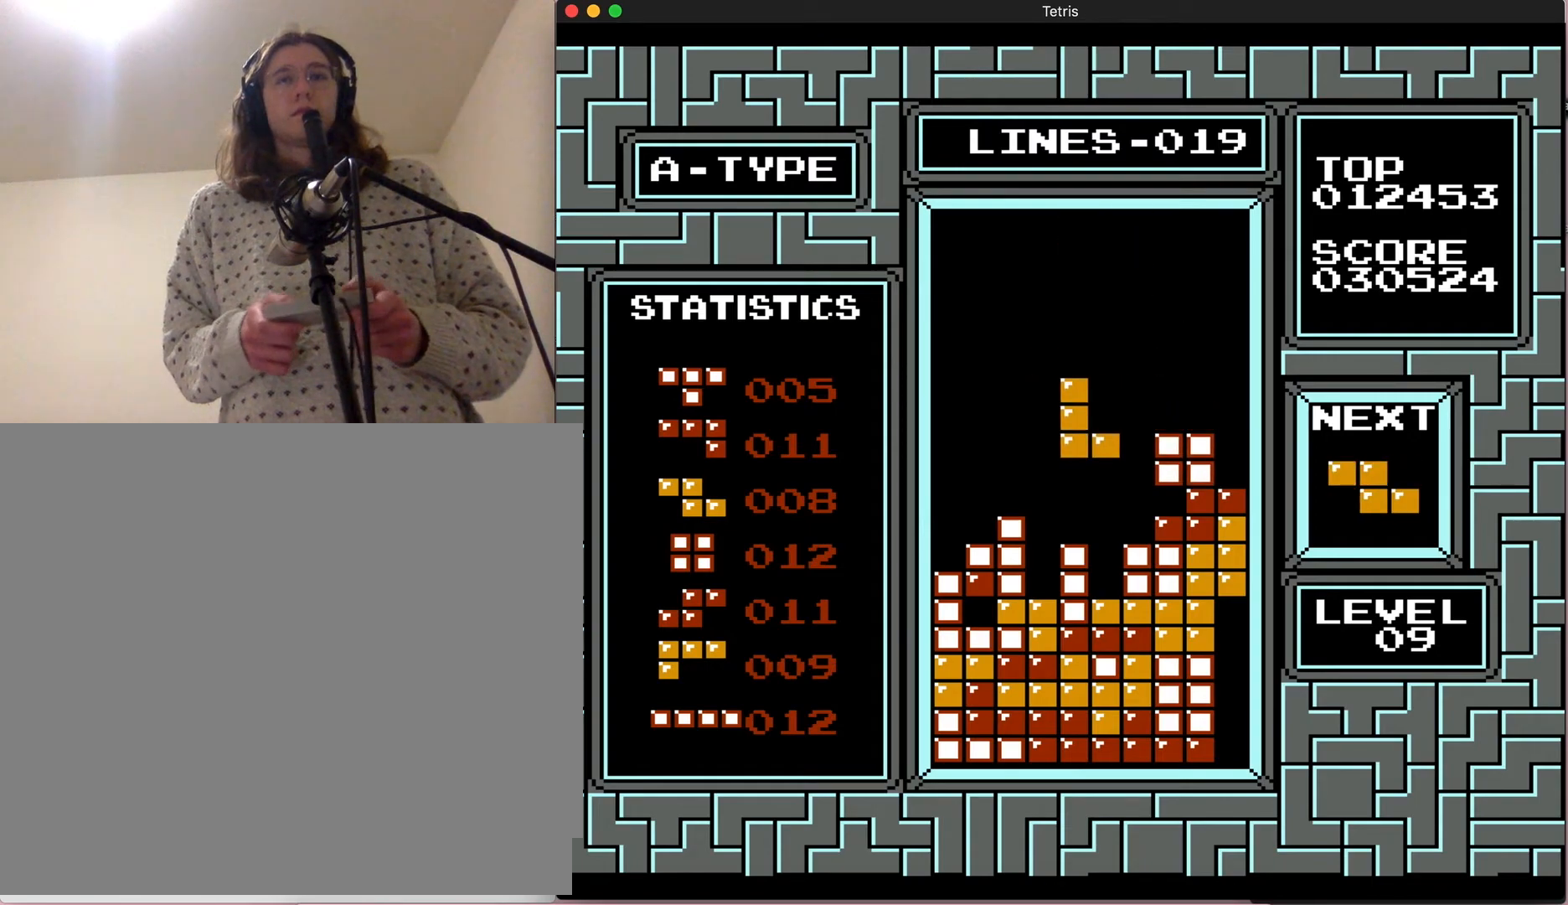
{"buttons": []}
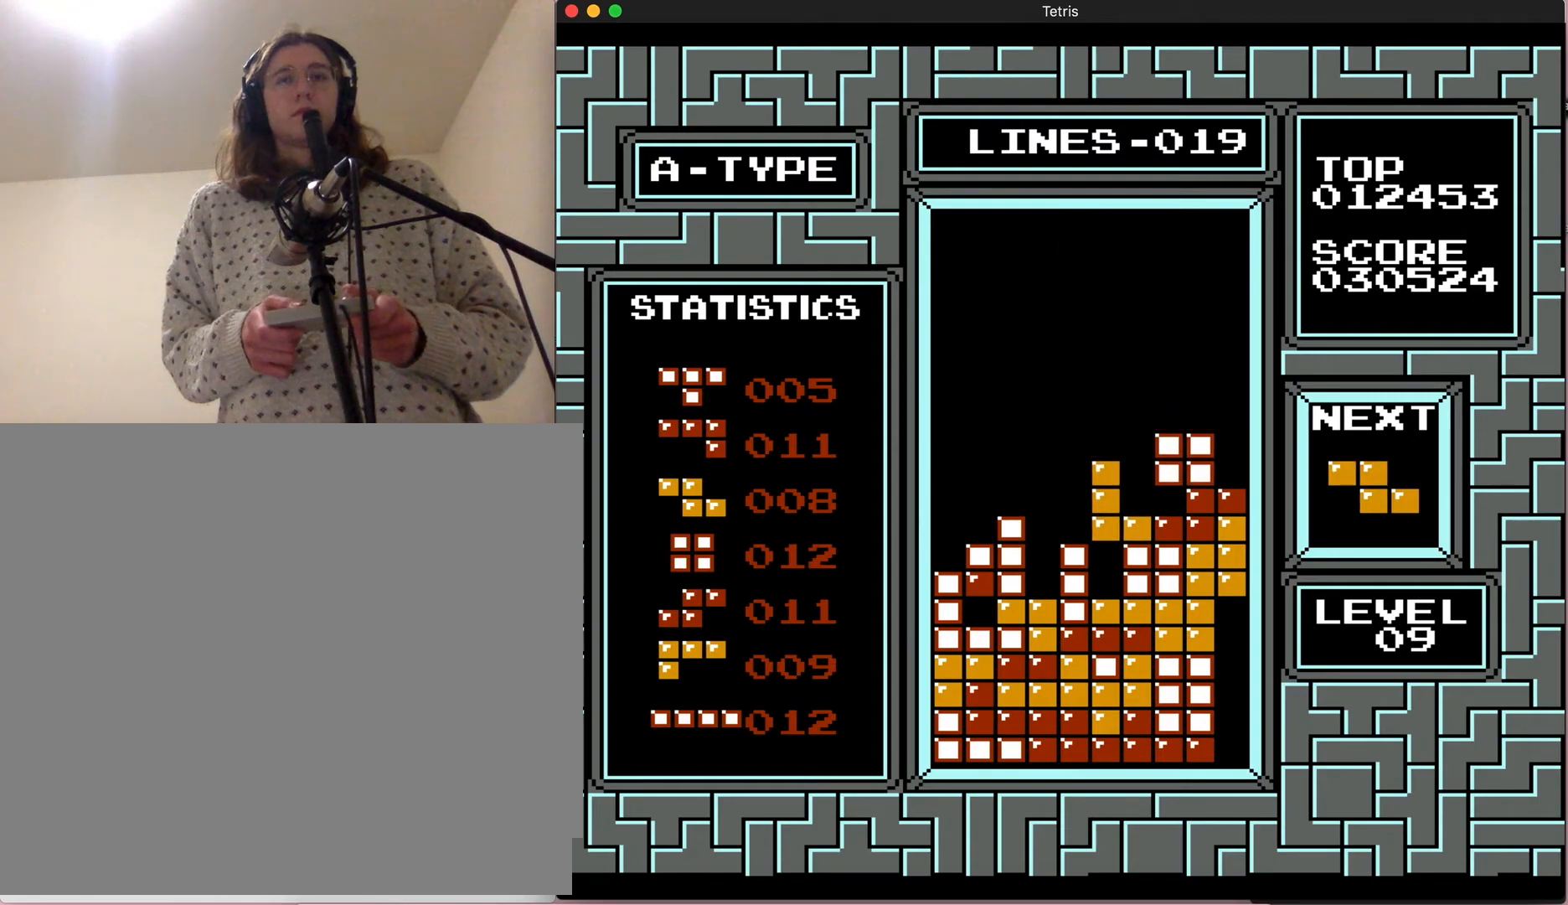
{"buttons": [], "events": [[167, "DPAD_LEFT", "down"], [350, "DPAD_LEFT", "up"]]}
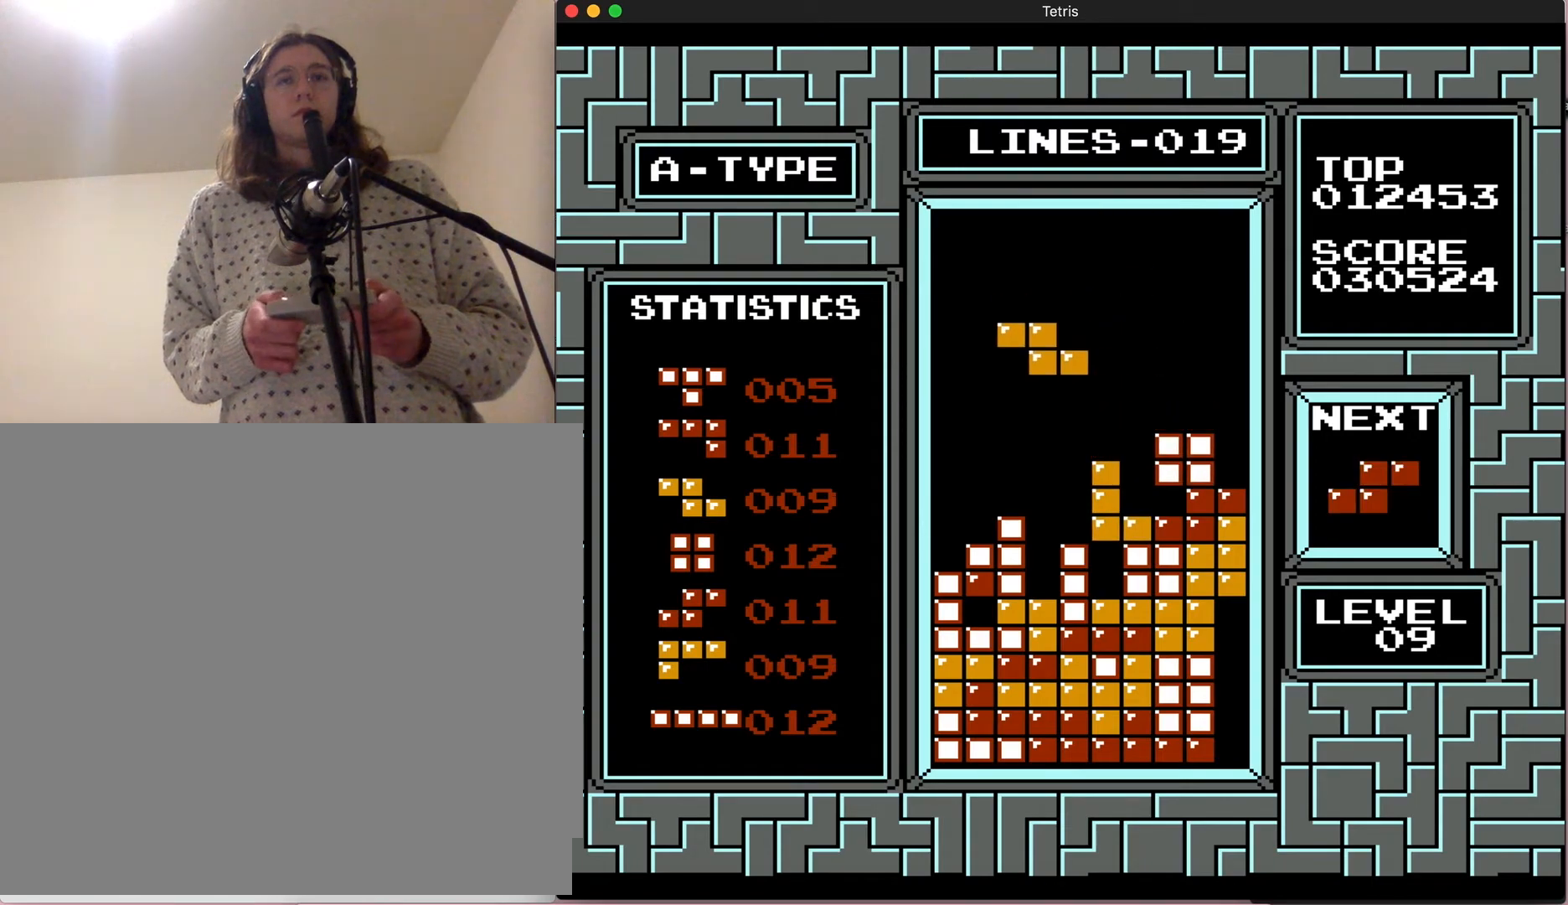
{"buttons": [], "events": [[167, "A", "down"], [167, "DPAD_LEFT", "down"], [500, "A", "up"], [500, "DPAD_LEFT", "up"]]}
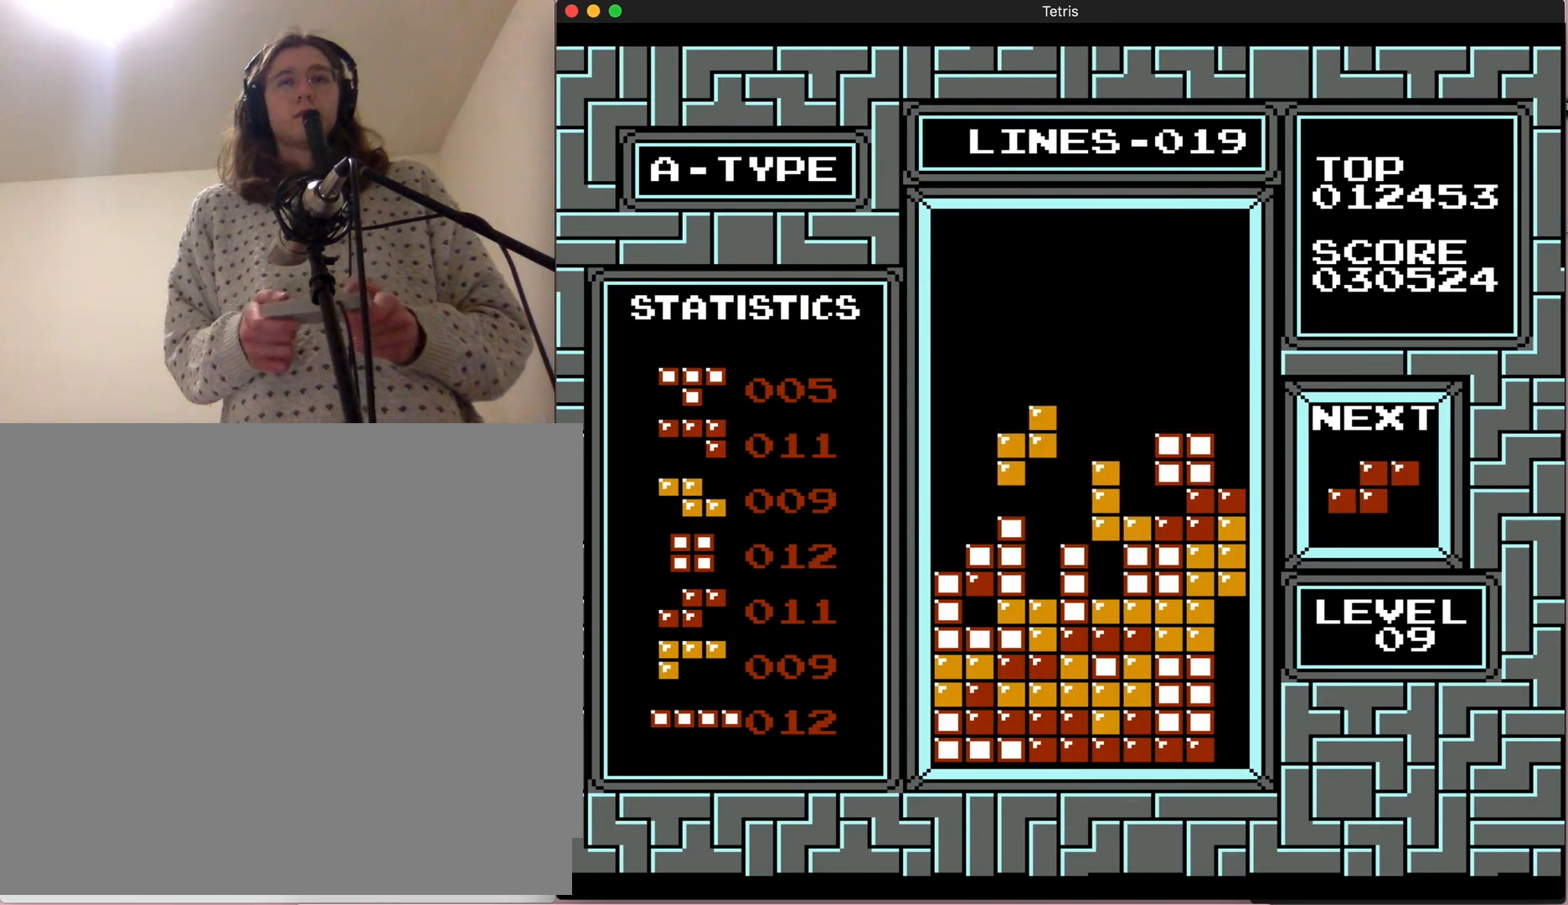
{"buttons": ["DPAD_DOWN"], "events": [[117, "DPAD_RIGHT", "down"], [383, "DPAD_RIGHT", "up"], [500, "DPAD_DOWN", "down"]]}
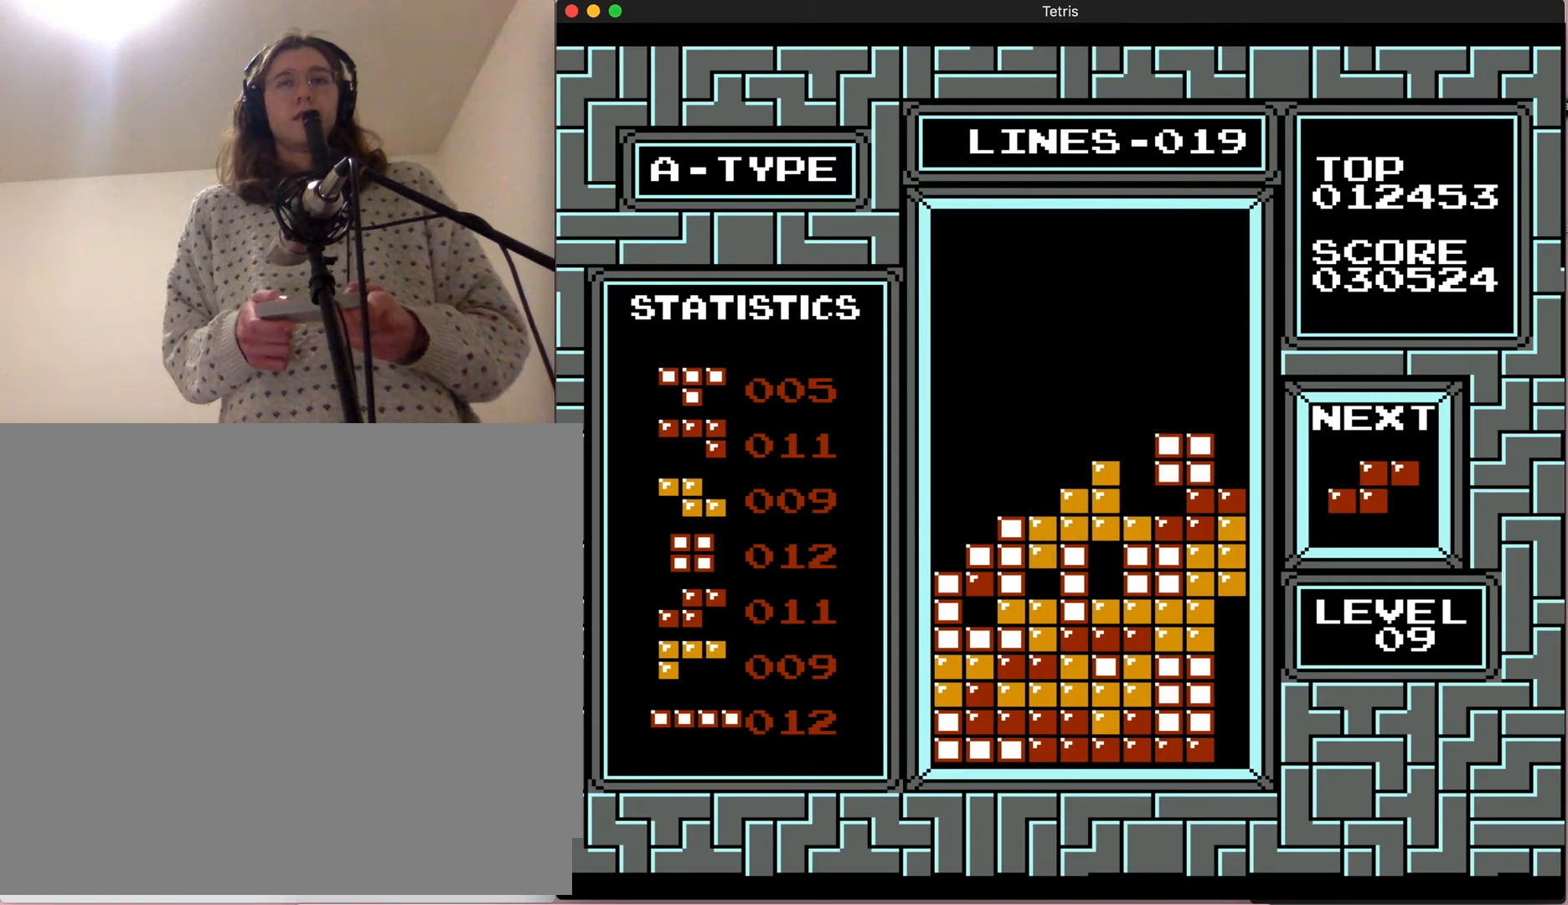
{"buttons": ["DPAD_LEFT"], "events": [[317, "DPAD_DOWN", "up"], [317, "DPAD_LEFT", "down"]]}
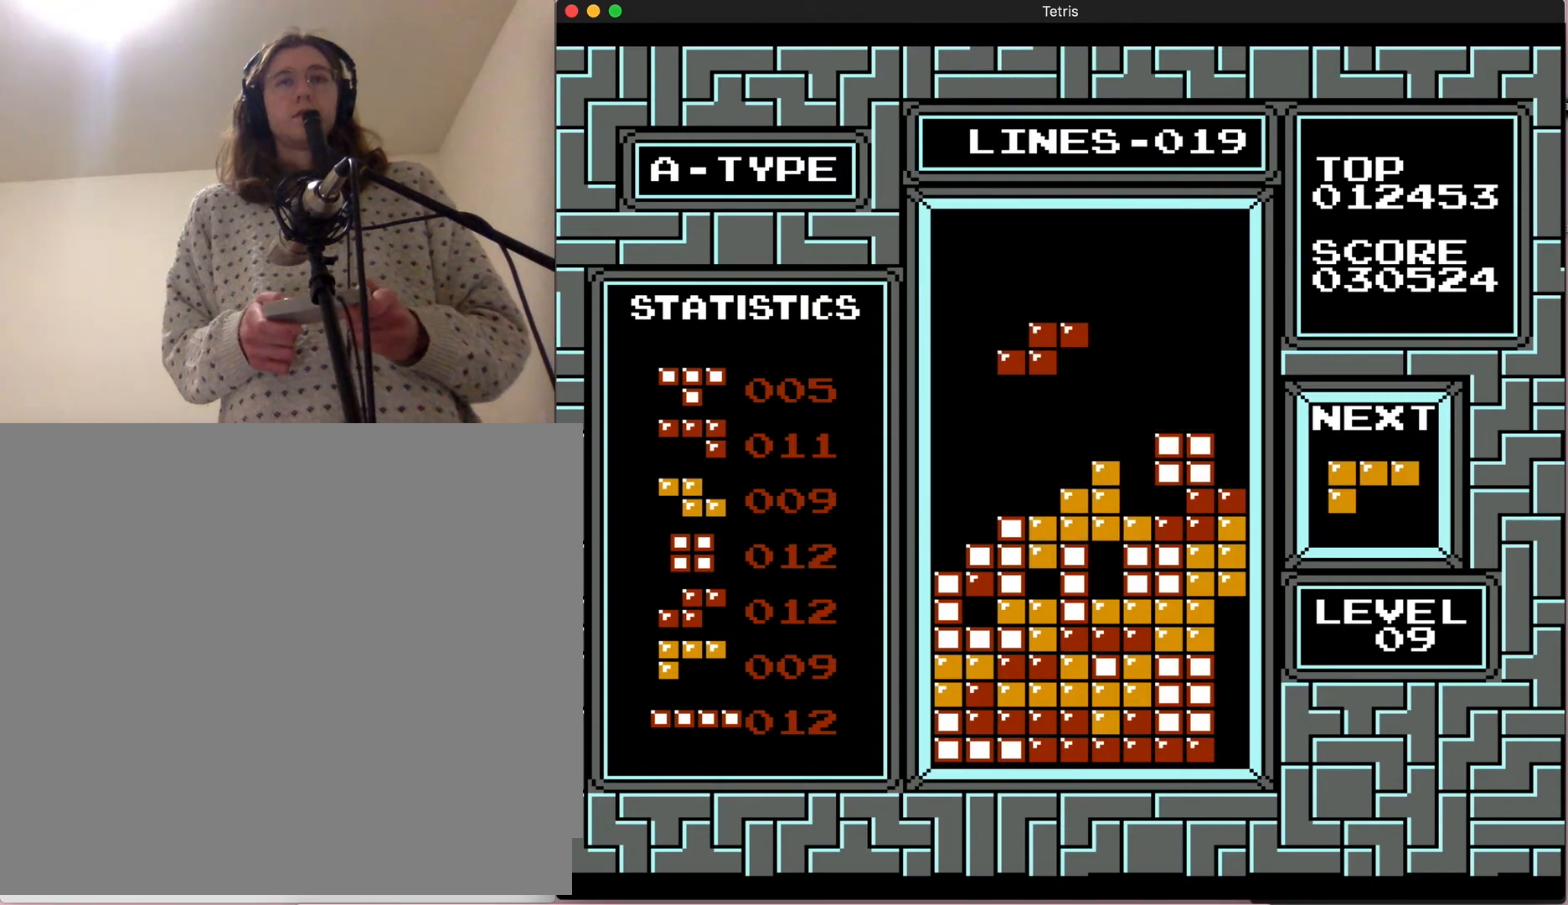
{"buttons": [], "events": [[117, "DPAD_LEFT", "up"]]}
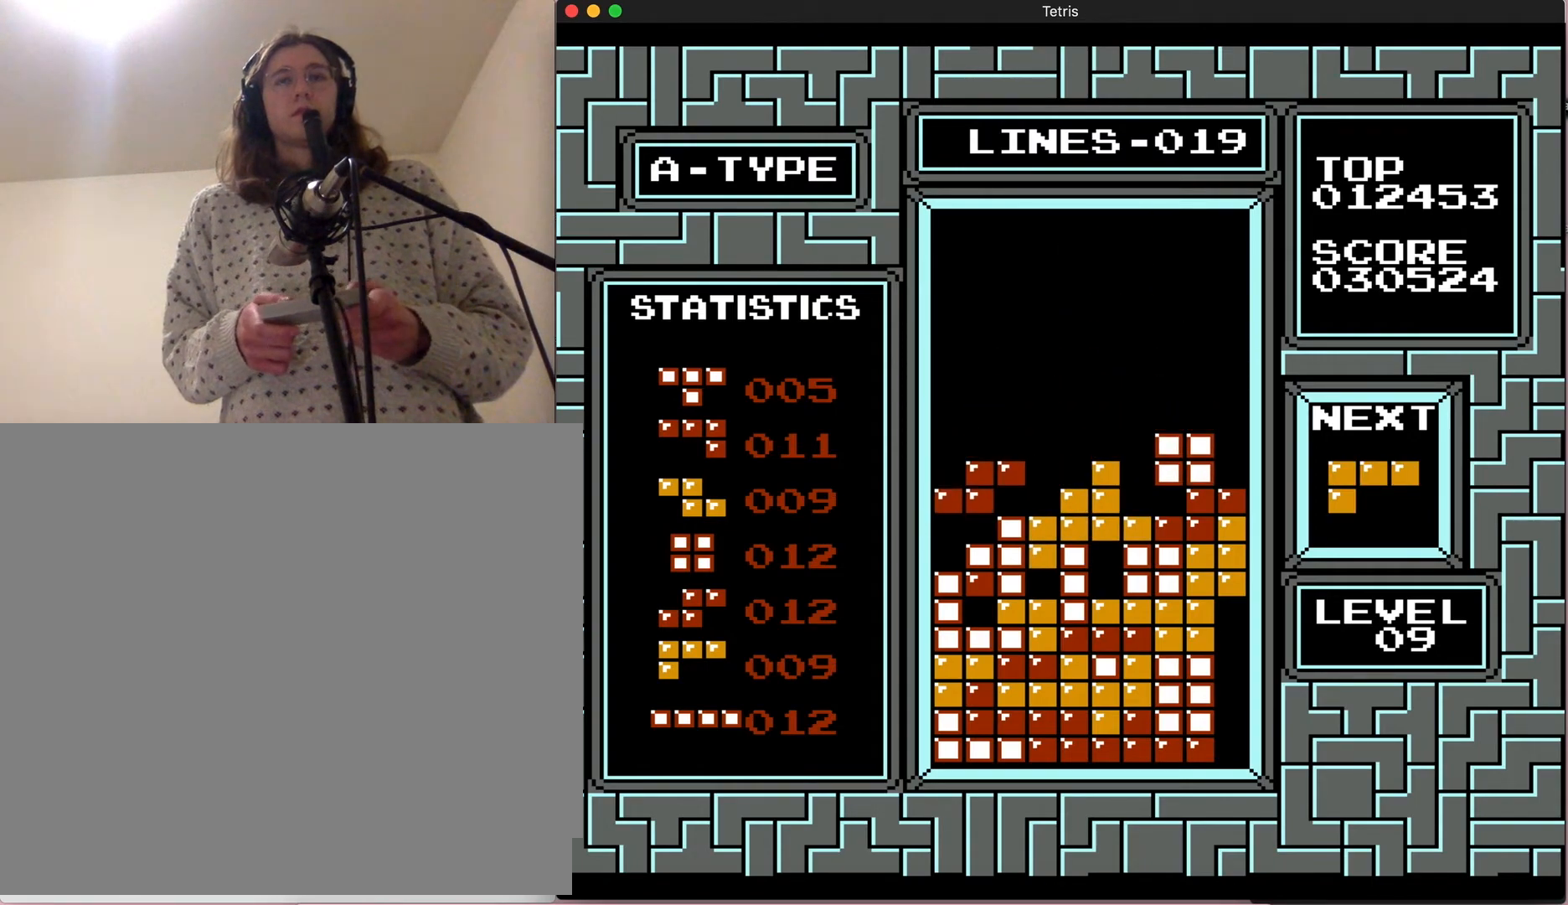
{"buttons": ["DPAD_DOWN"], "events": [[200, "DPAD_DOWN", "down"]]}
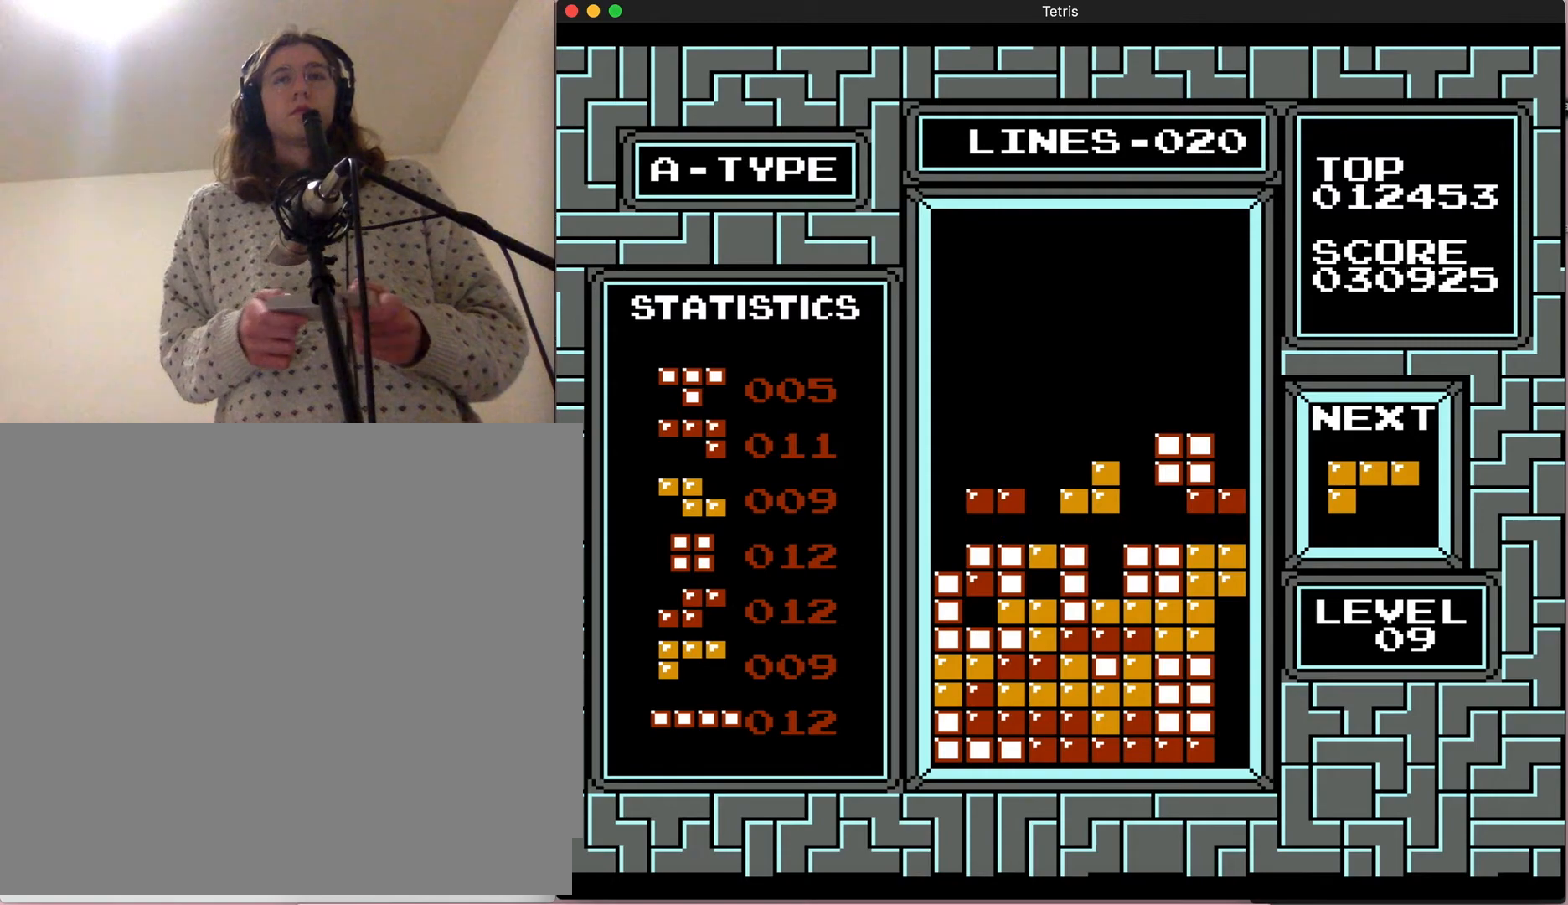
{"buttons": ["A"], "events": [[100, "DPAD_DOWN", "up"], [100, "DPAD_RIGHT", "down"], [367, "A", "down"], [367, "DPAD_RIGHT", "up"]]}
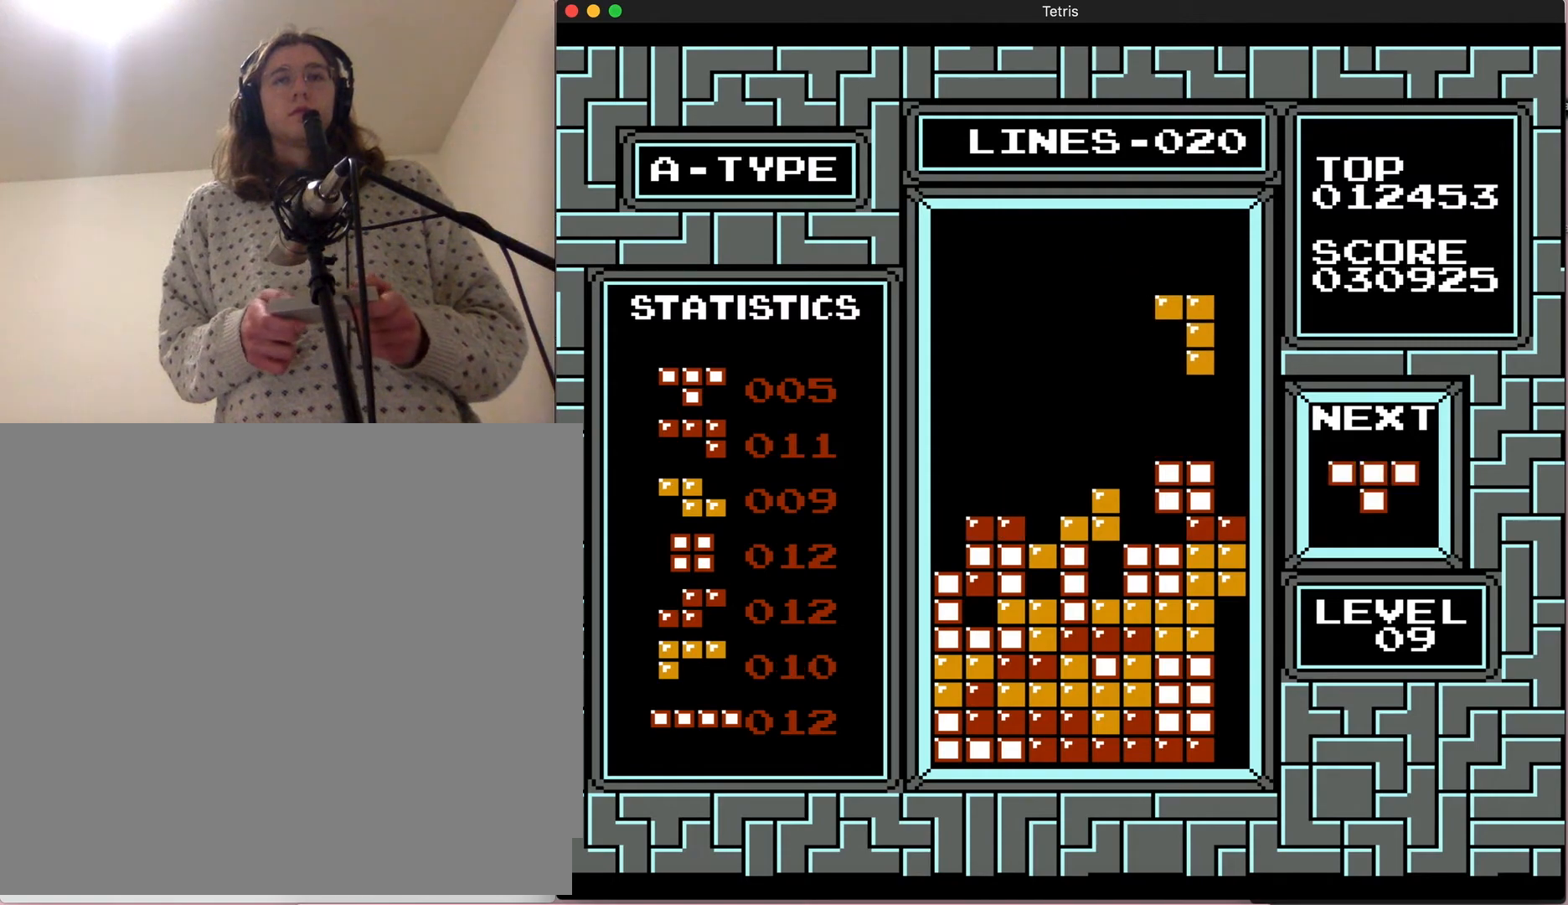
{"buttons": [], "events": [[133, "DPAD_LEFT", "down"], [217, "A", "up"], [500, "DPAD_LEFT", "up"]]}
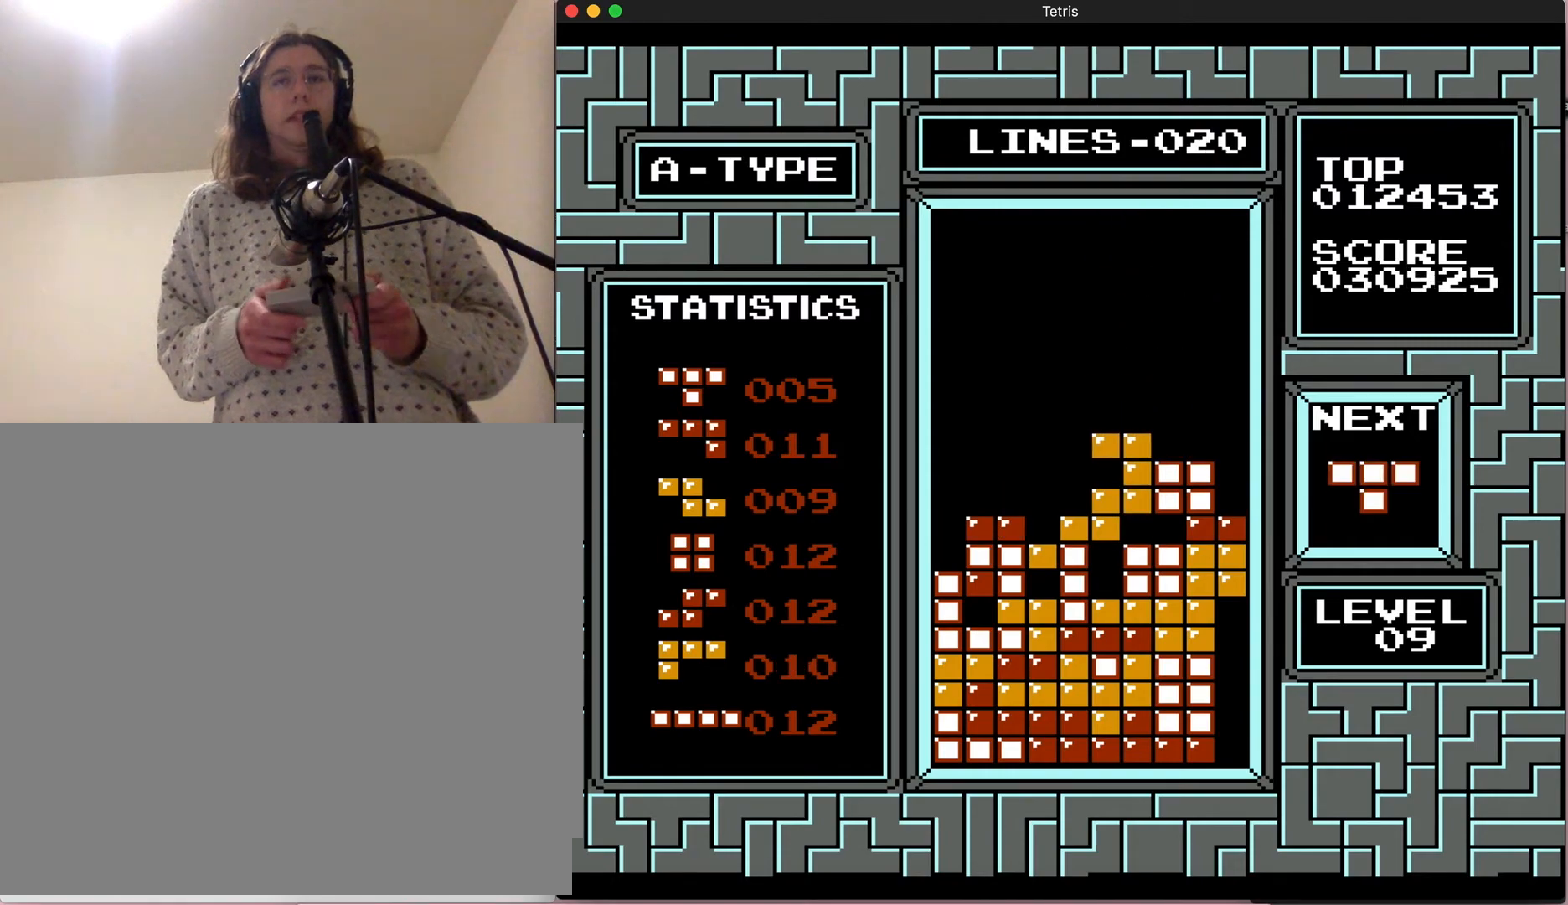
{"buttons": [], "events": []}
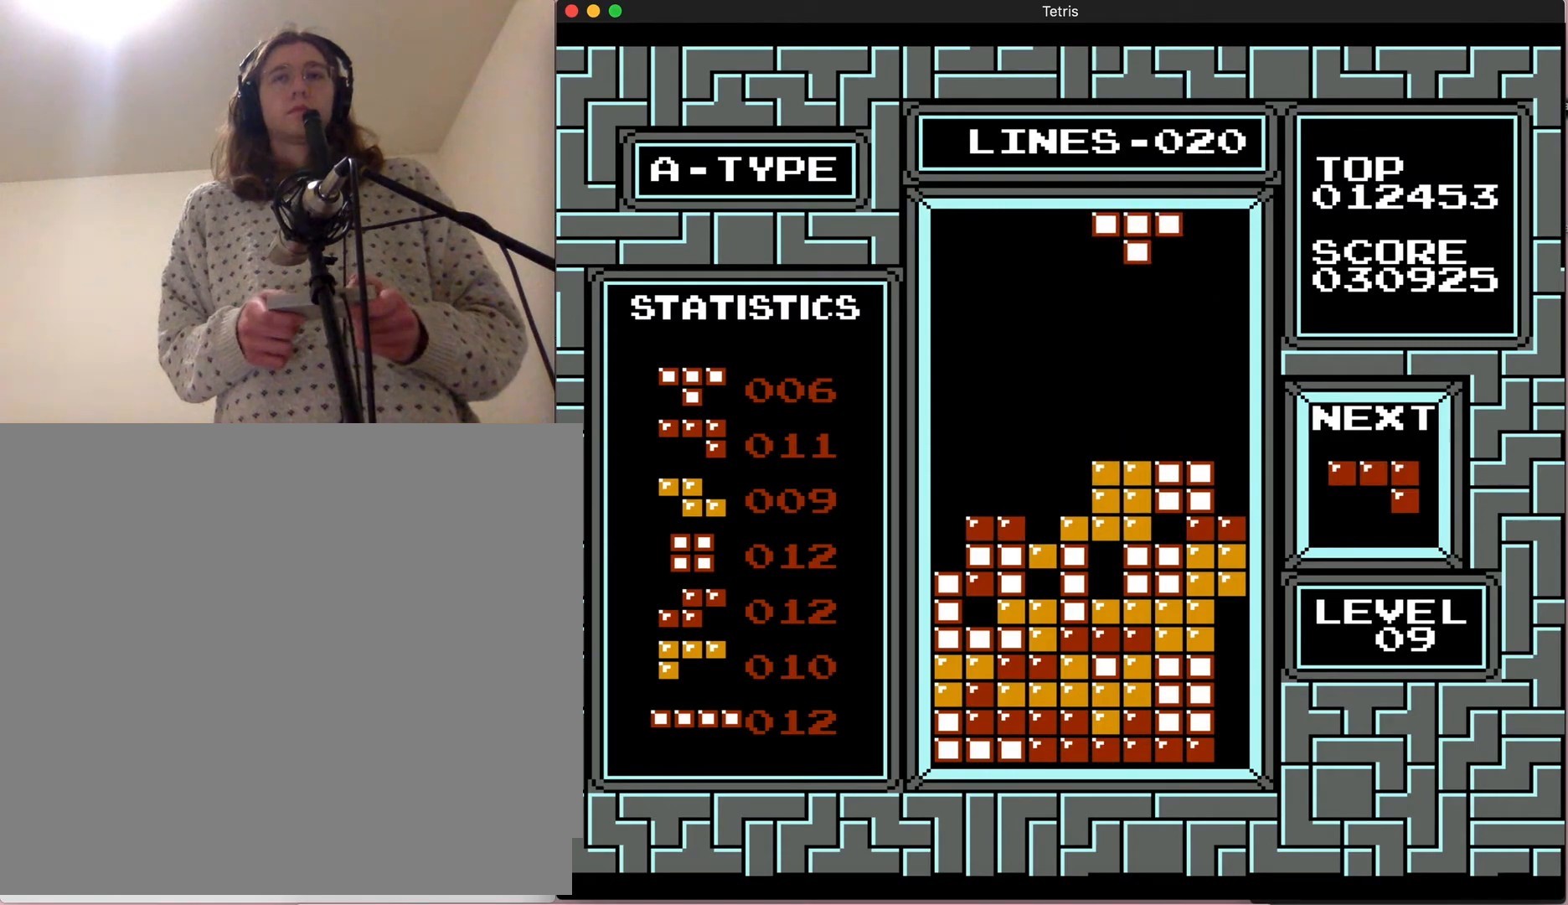
{"buttons": ["A", "DPAD_RIGHT"], "events": [[183, "DPAD_RIGHT", "down"], [367, "A", "down"]]}
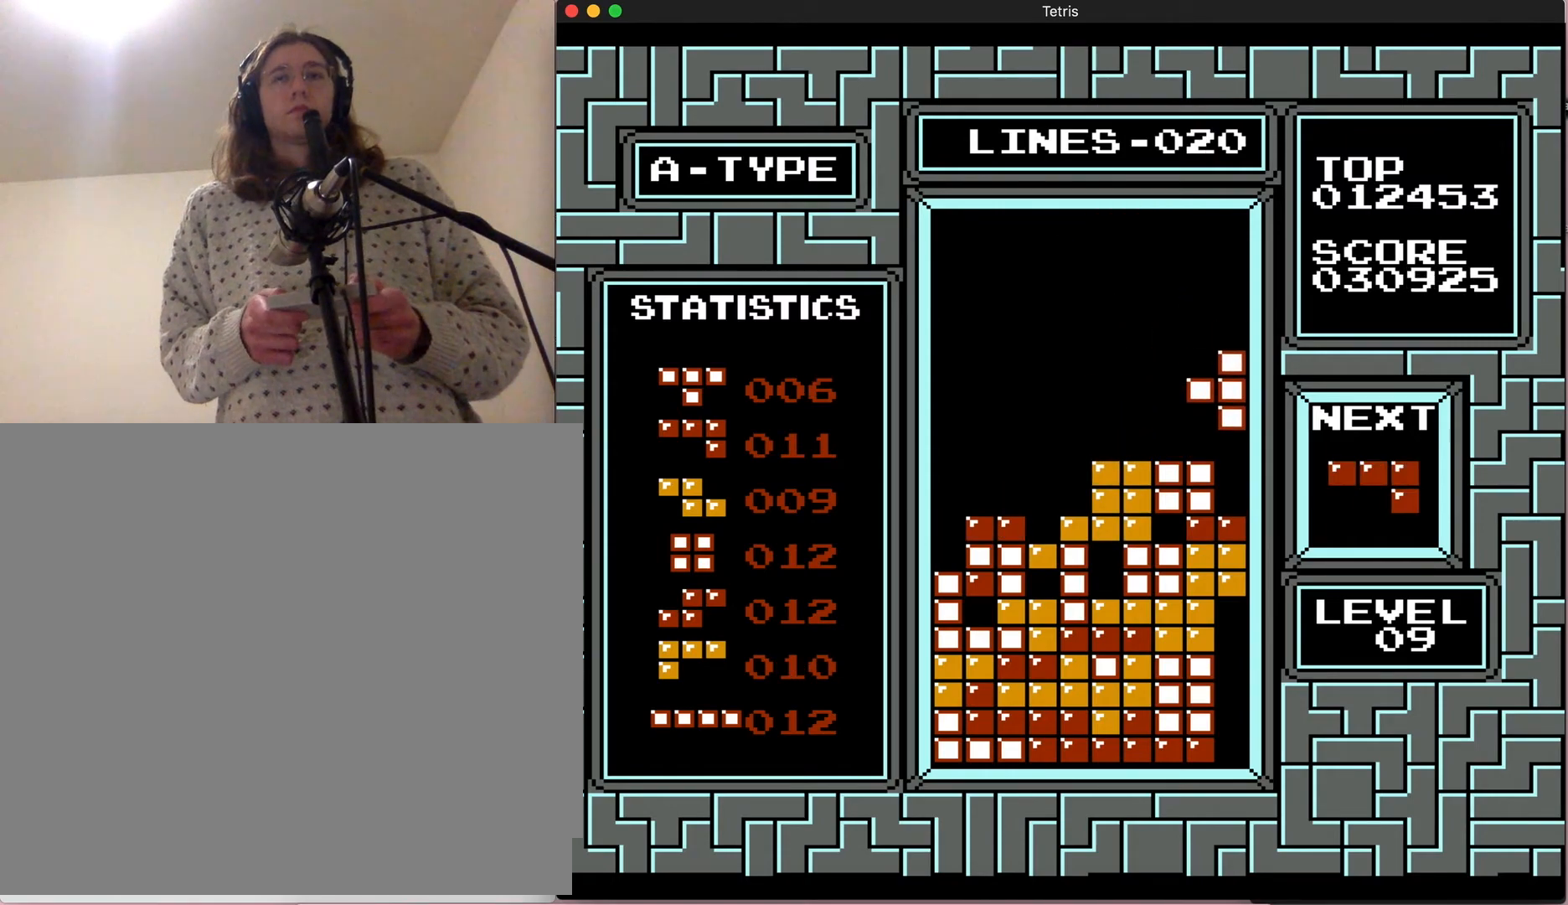
{"buttons": [], "events": [[33, "DPAD_RIGHT", "up"], [283, "A", "up"]]}
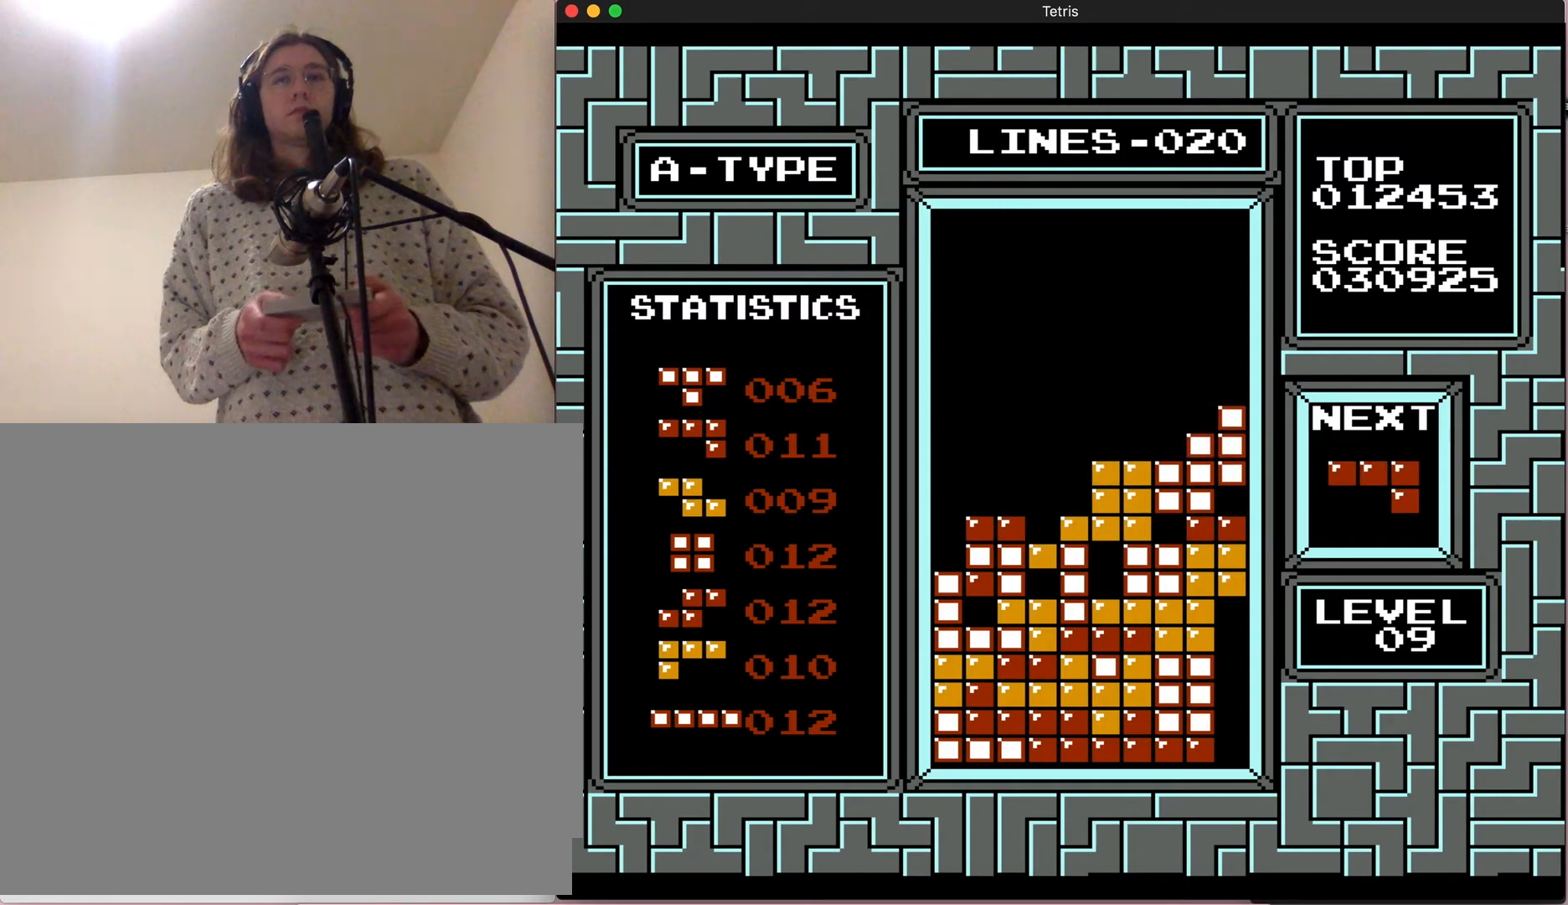
{"buttons": [], "events": [[100, "DPAD_LEFT", "down"], [500, "DPAD_LEFT", "up"]]}
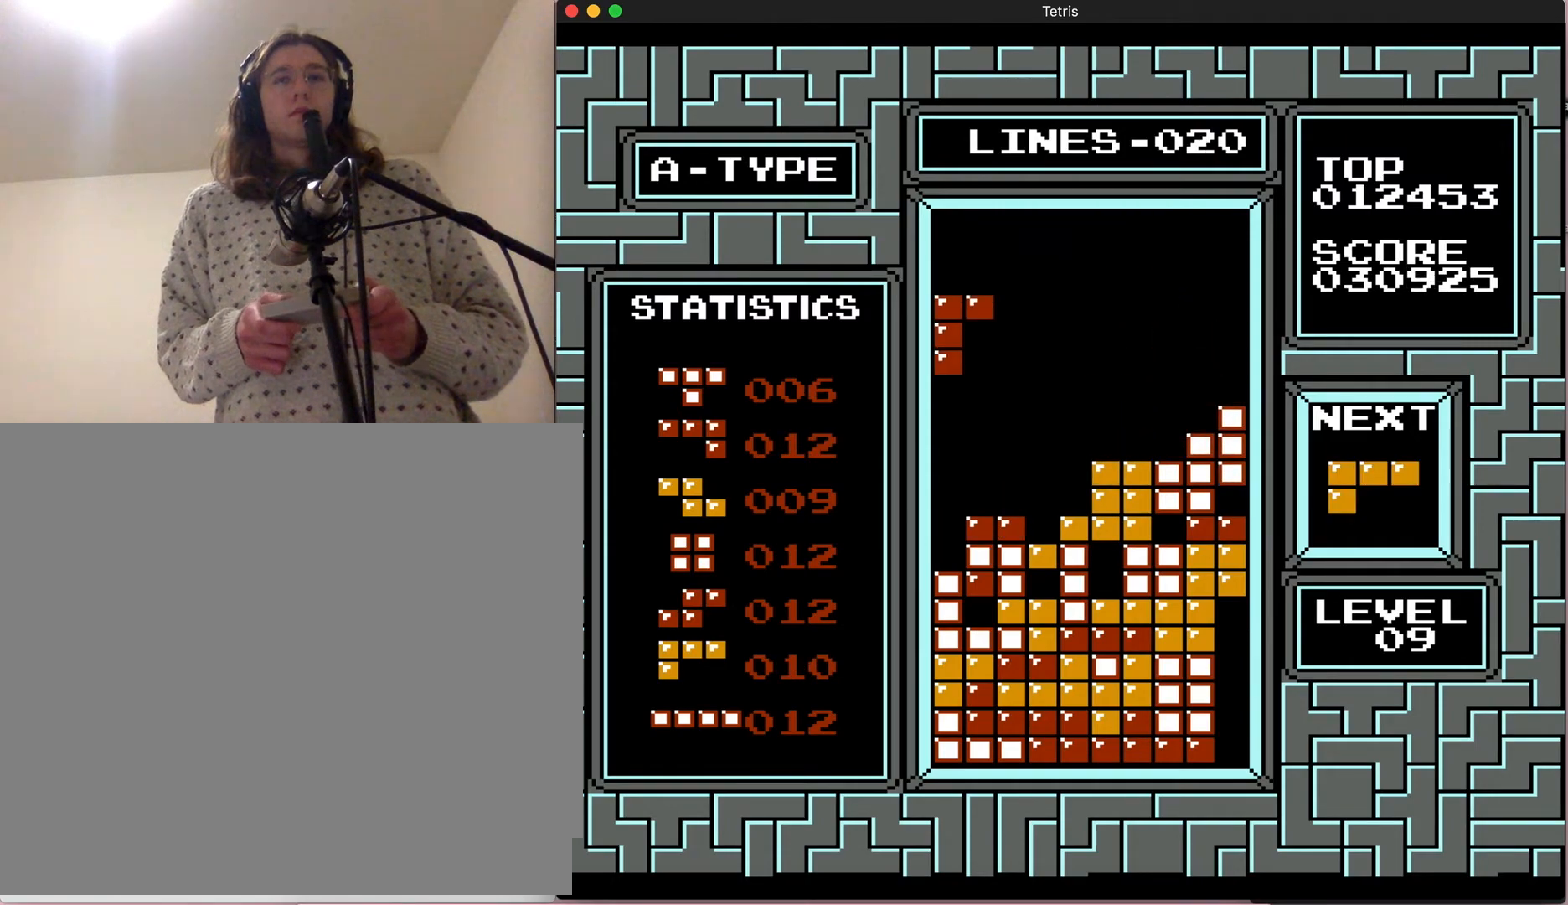
{"buttons": ["DPAD_DOWN"], "events": [[500, "DPAD_DOWN", "down"]]}
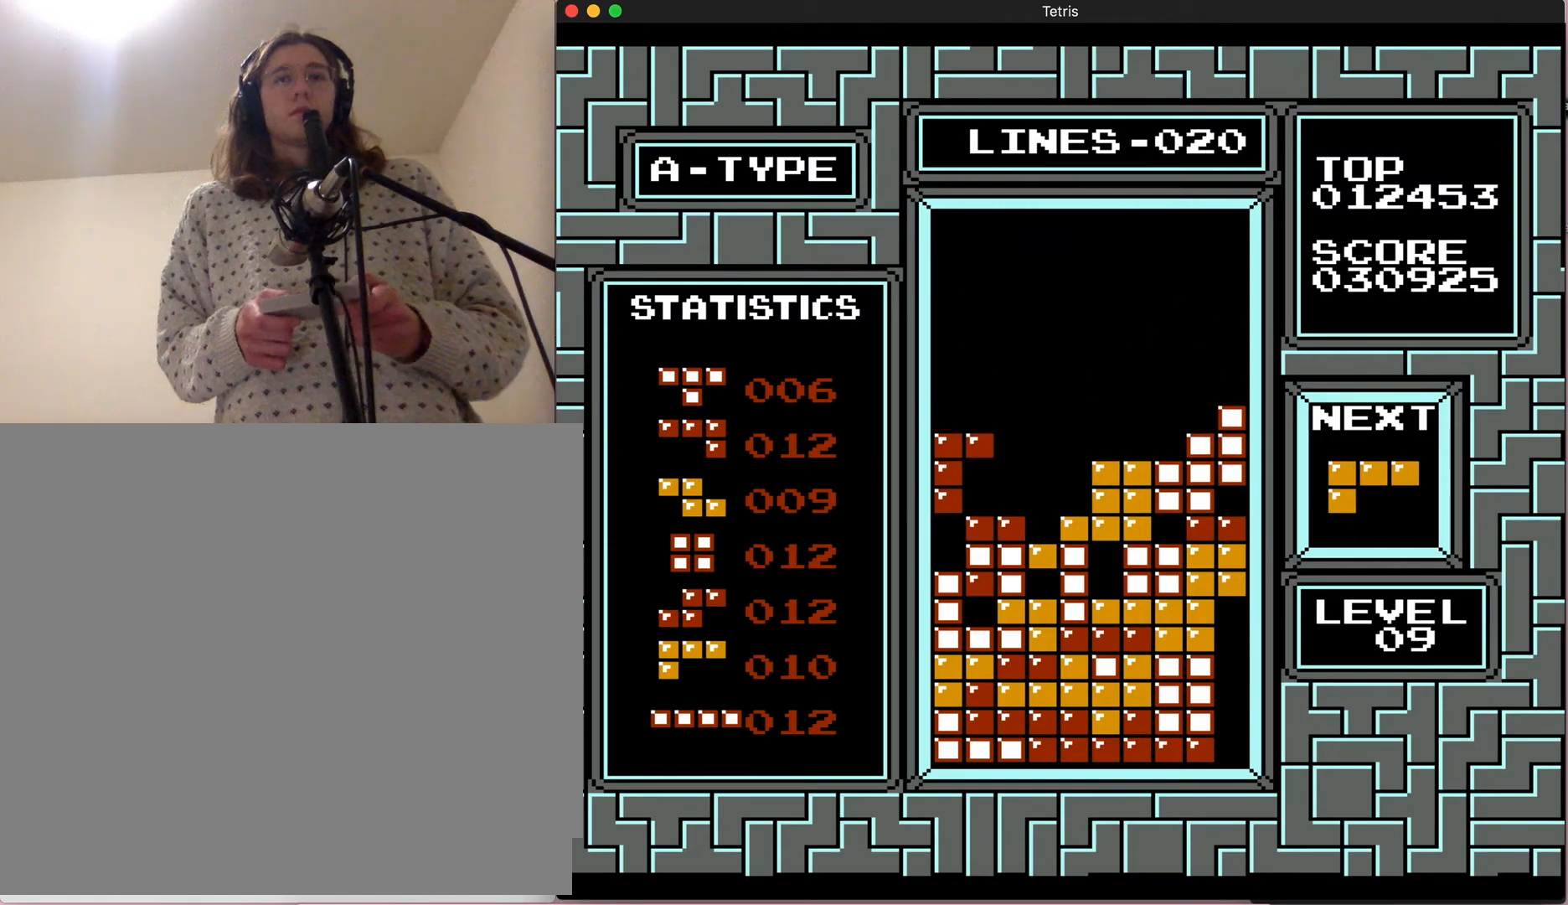
{"buttons": ["DPAD_LEFT"], "events": [[217, "DPAD_DOWN", "up"], [500, "DPAD_LEFT", "down"]]}
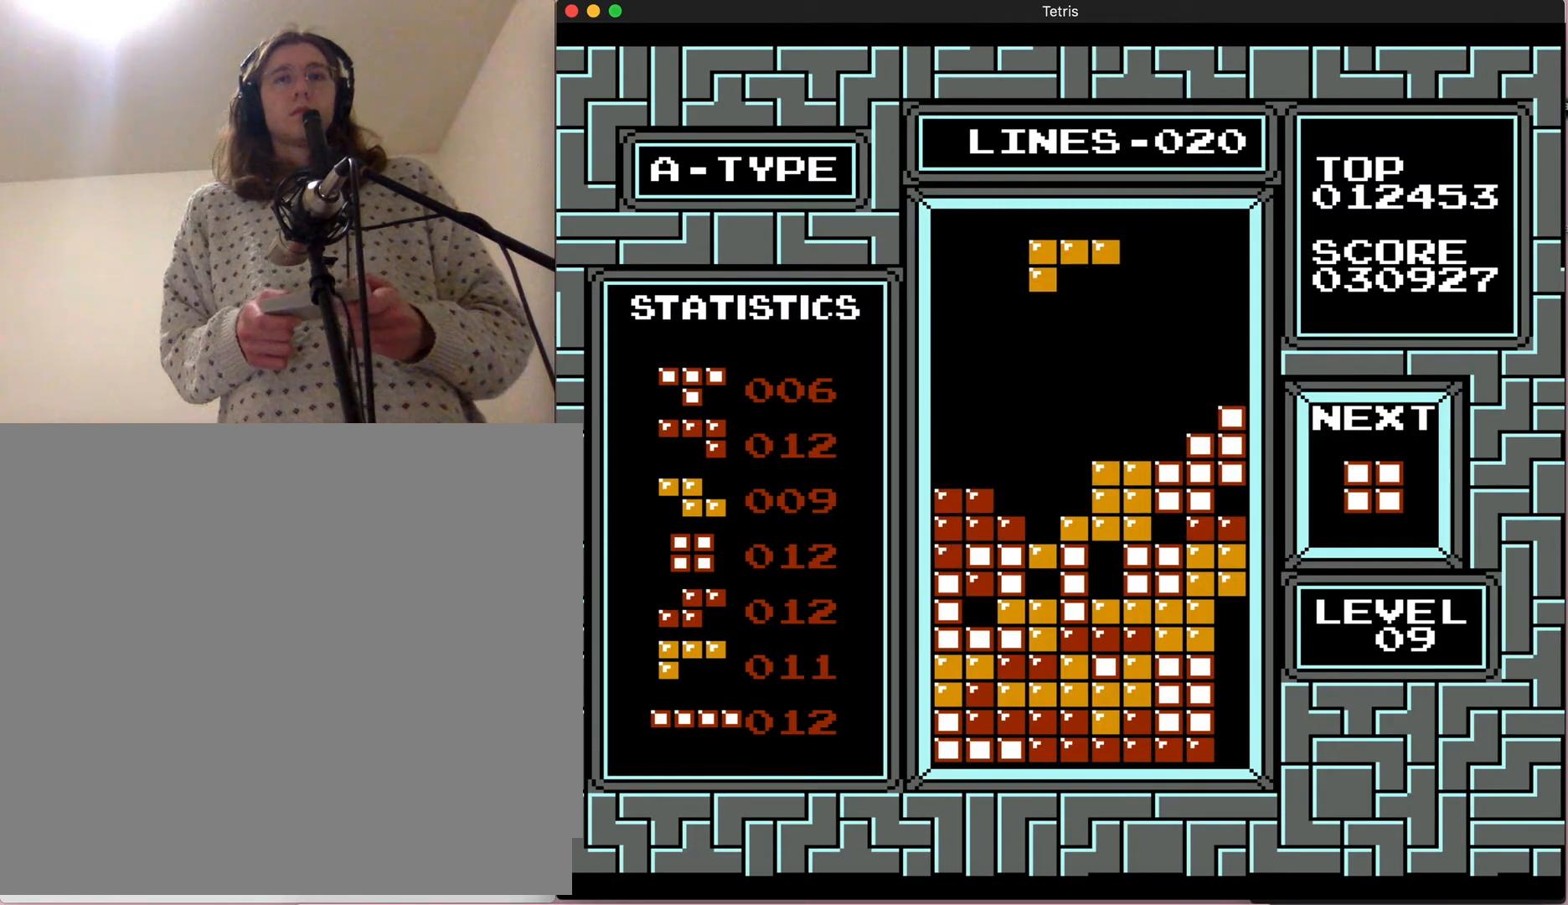
{"buttons": [], "events": [[183, "DPAD_LEFT", "up"]]}
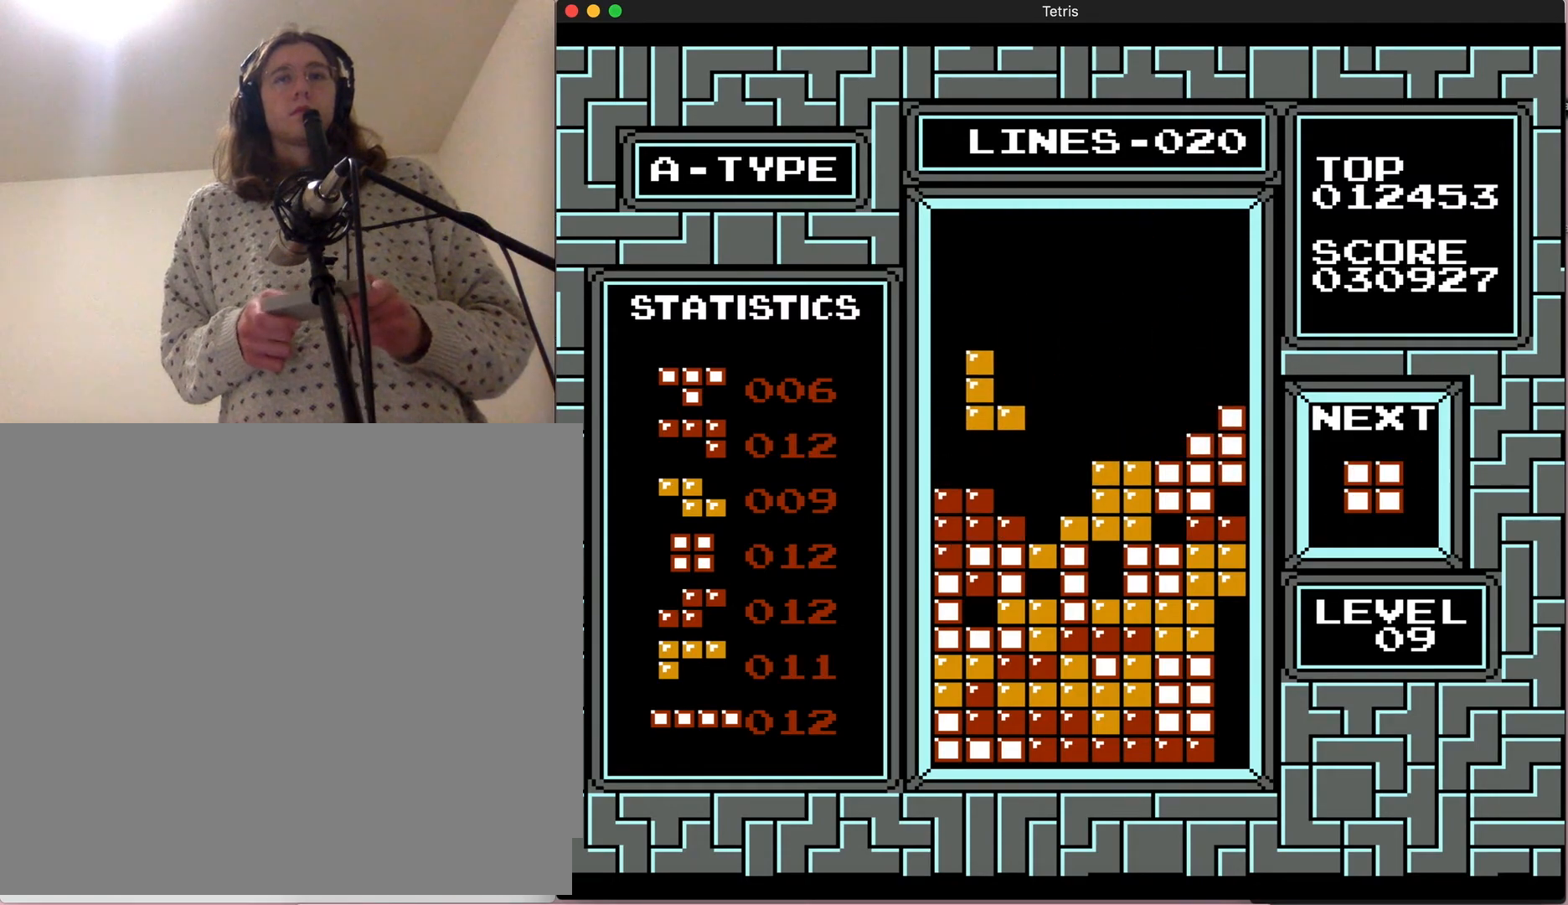
{"buttons": [], "events": []}
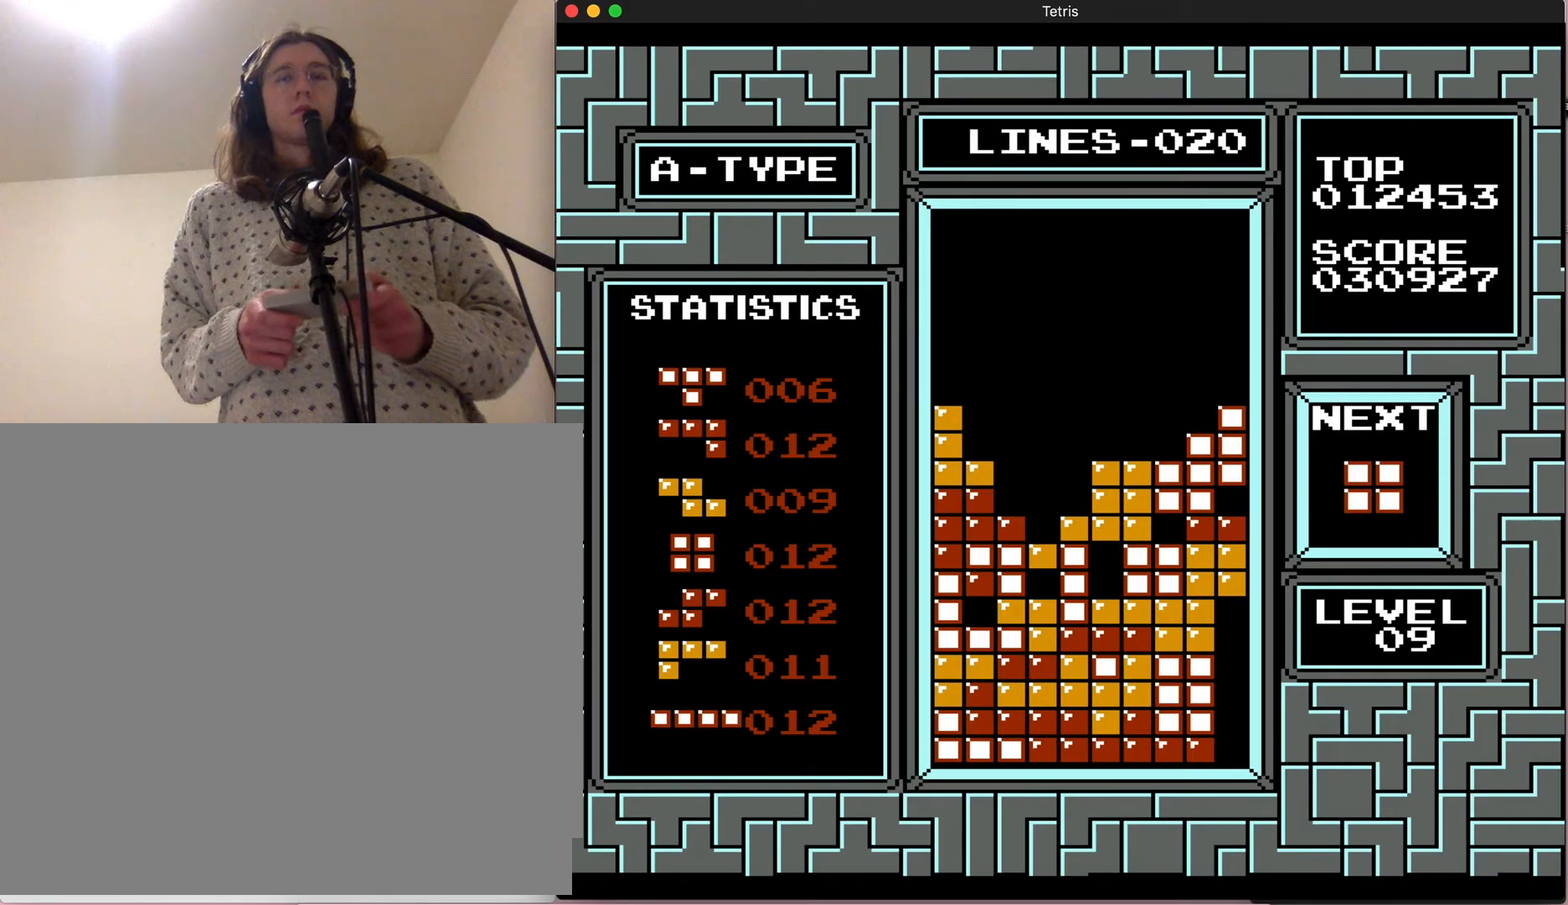
{"buttons": [], "events": [[317, "DPAD_LEFT", "down"], [500, "DPAD_LEFT", "up"]]}
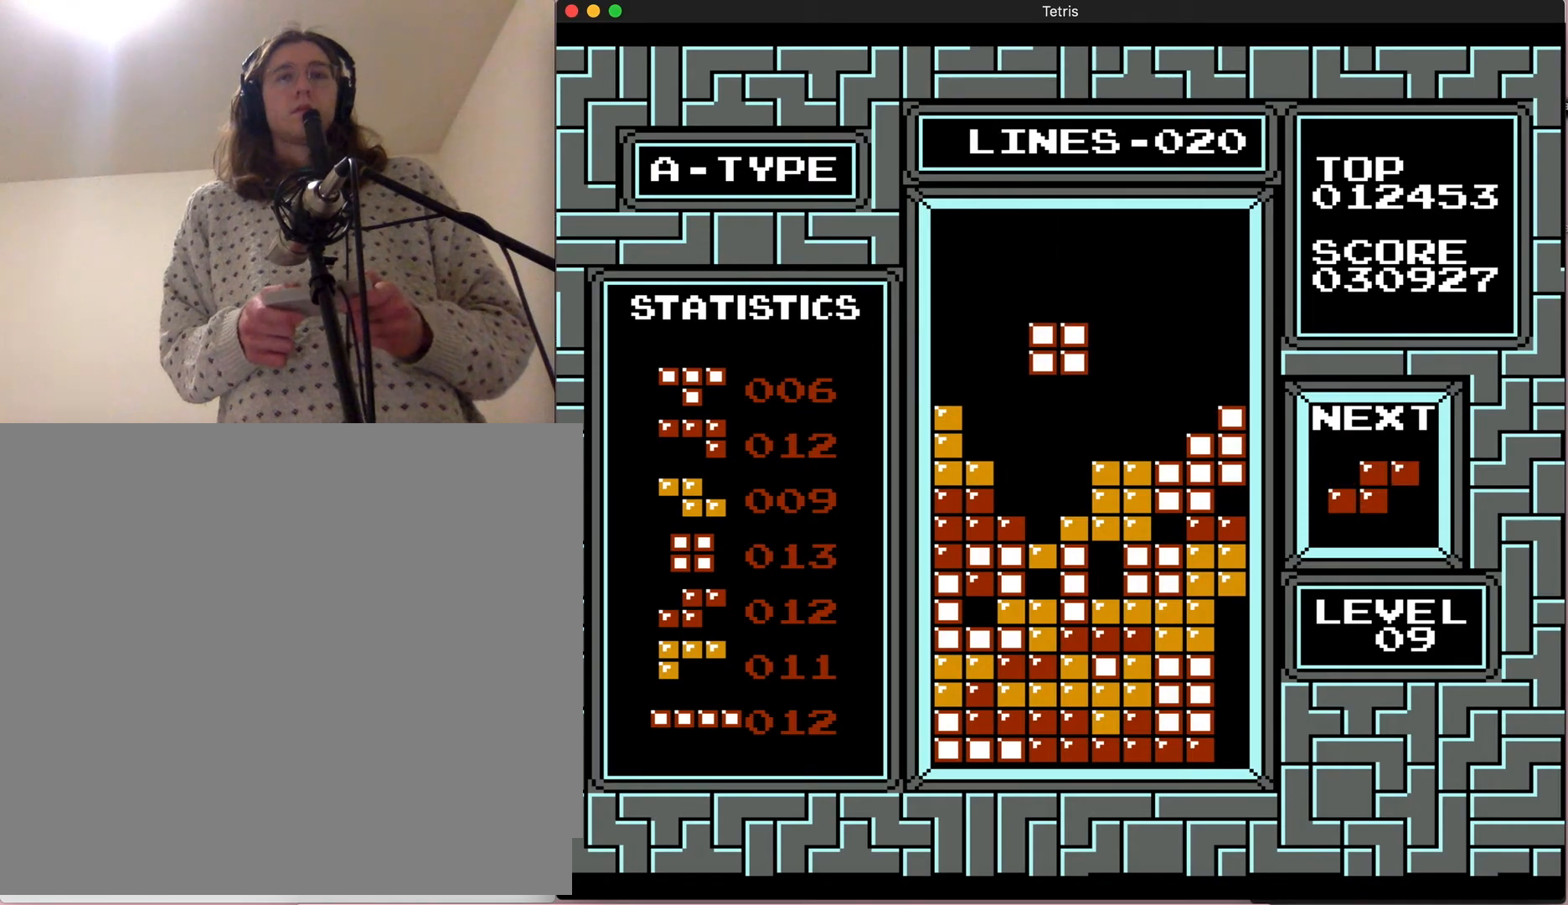
{"buttons": [], "events": [[117, "DPAD_LEFT", "down"], [300, "DPAD_LEFT", "up"]]}
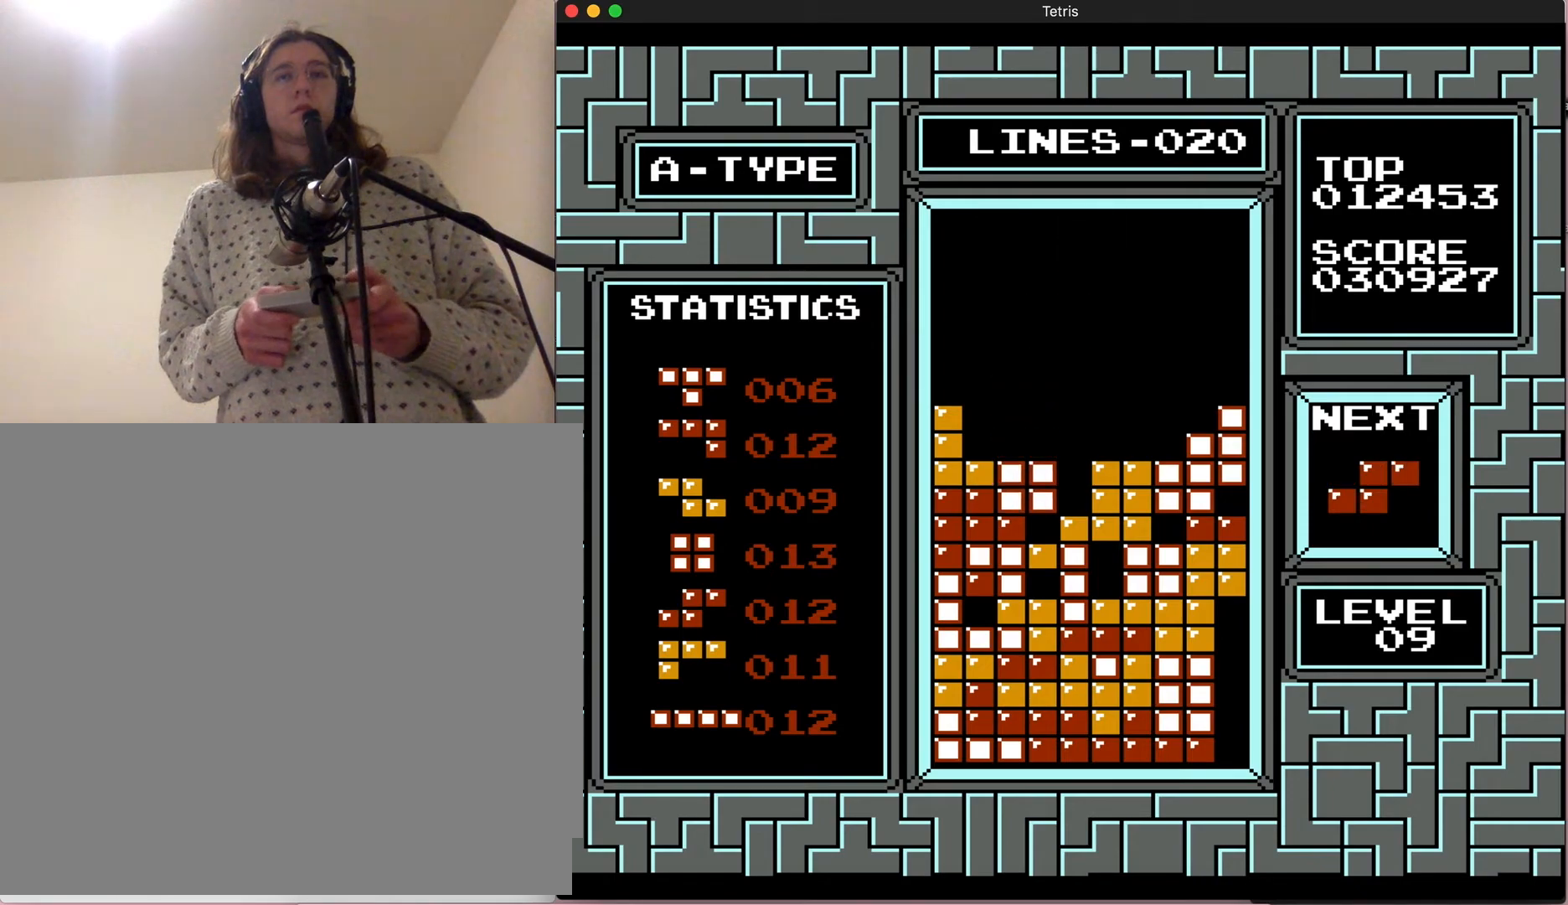
{"buttons": ["DPAD_LEFT"], "events": [[417, "DPAD_LEFT", "down"]]}
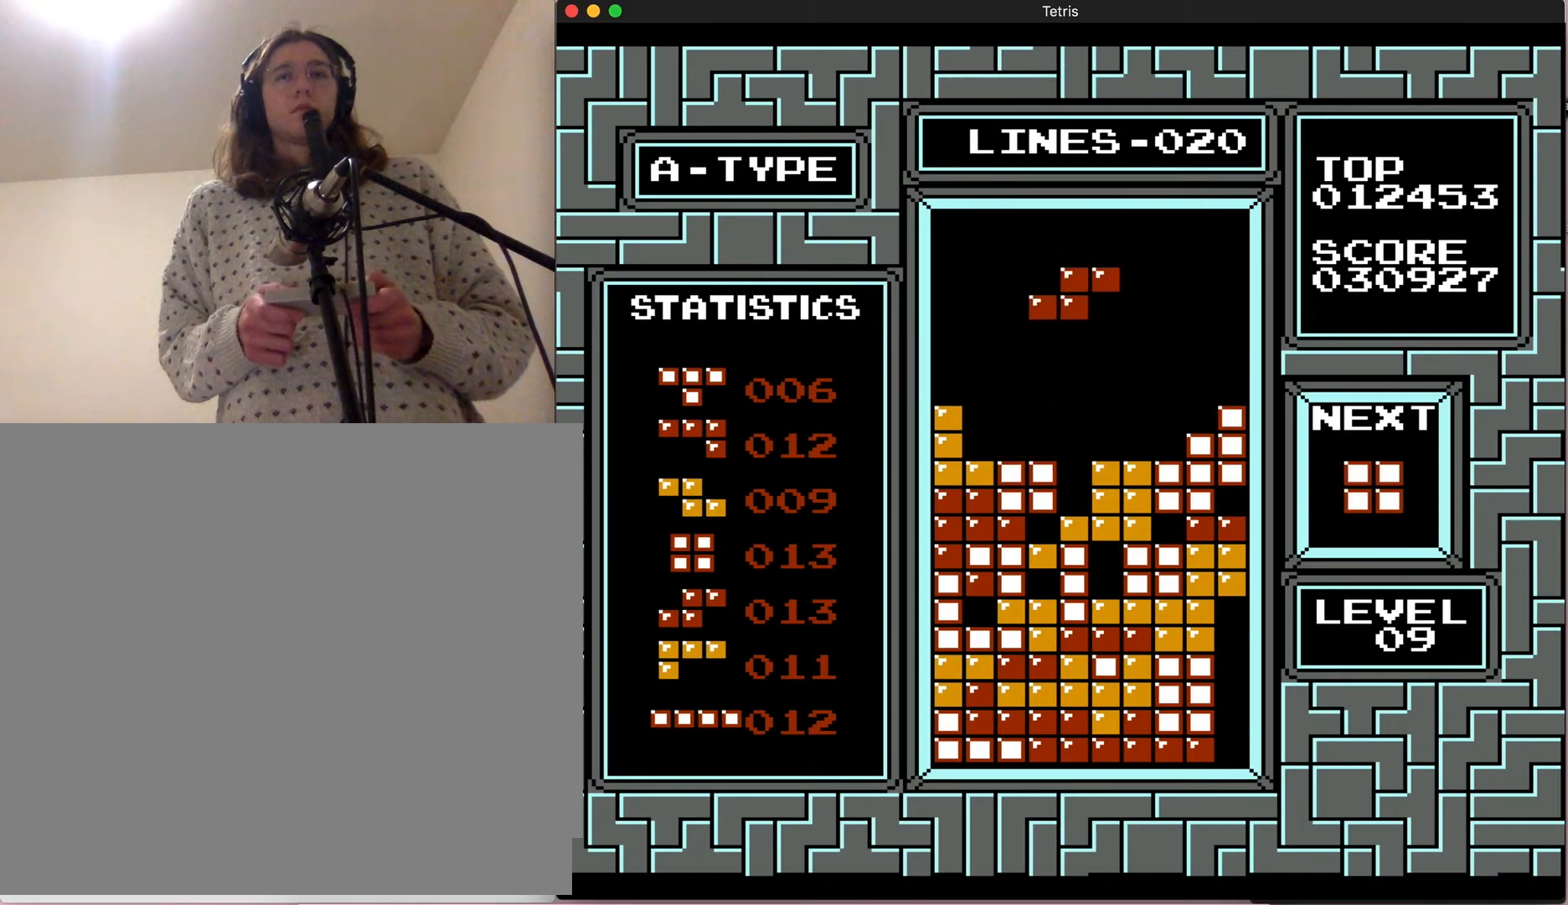
{"buttons": [], "events": [[83, "A", "down"], [200, "DPAD_LEFT", "up"], [433, "A", "up"]]}
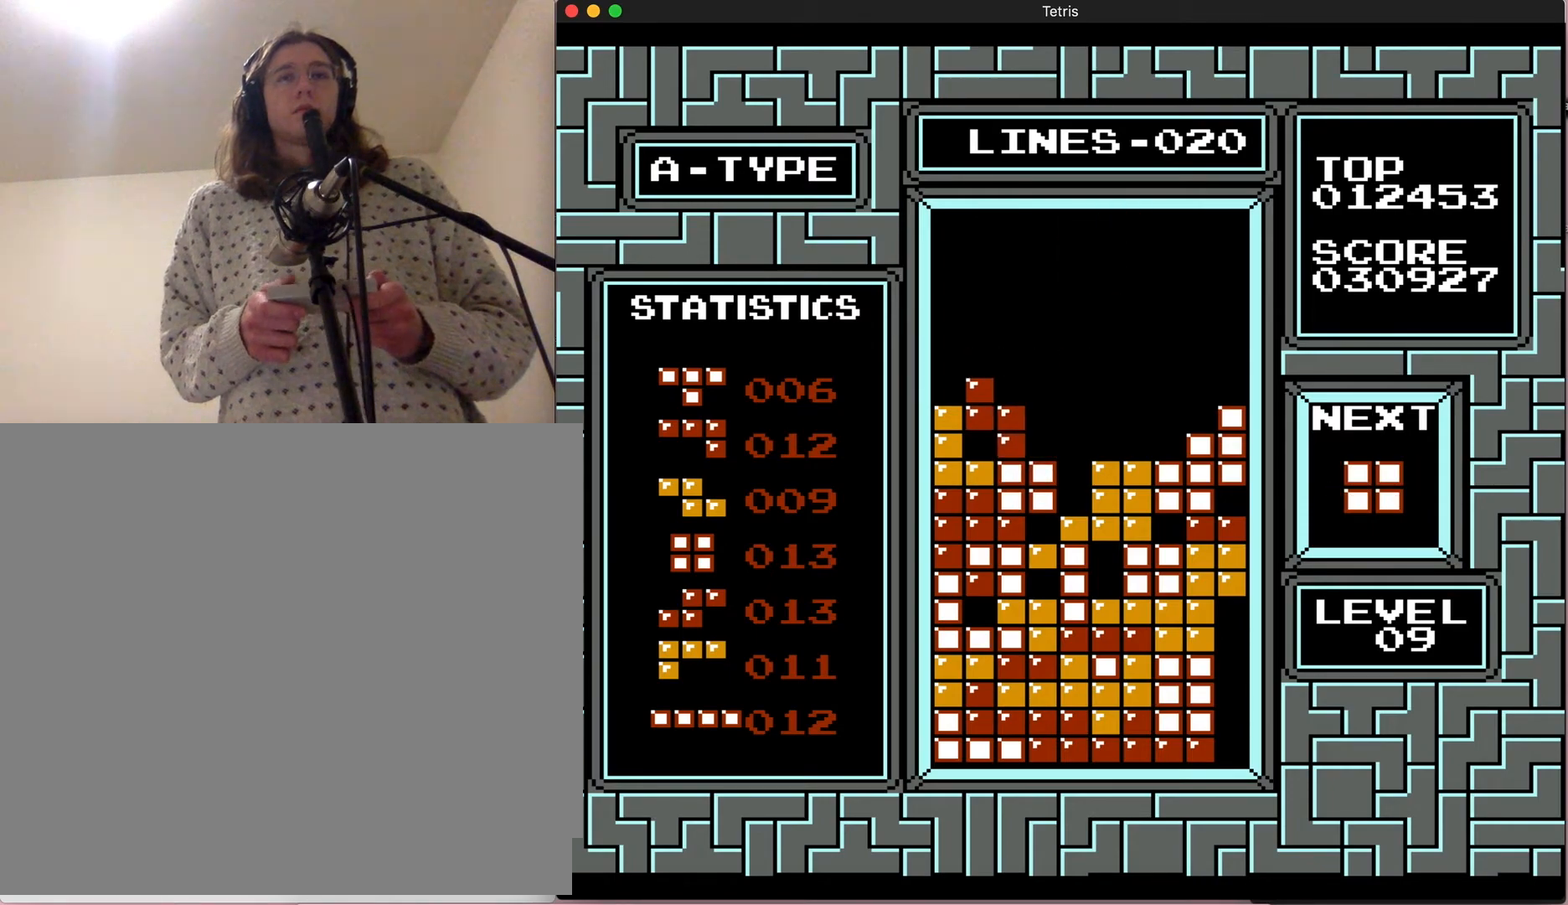
{"buttons": [], "events": []}
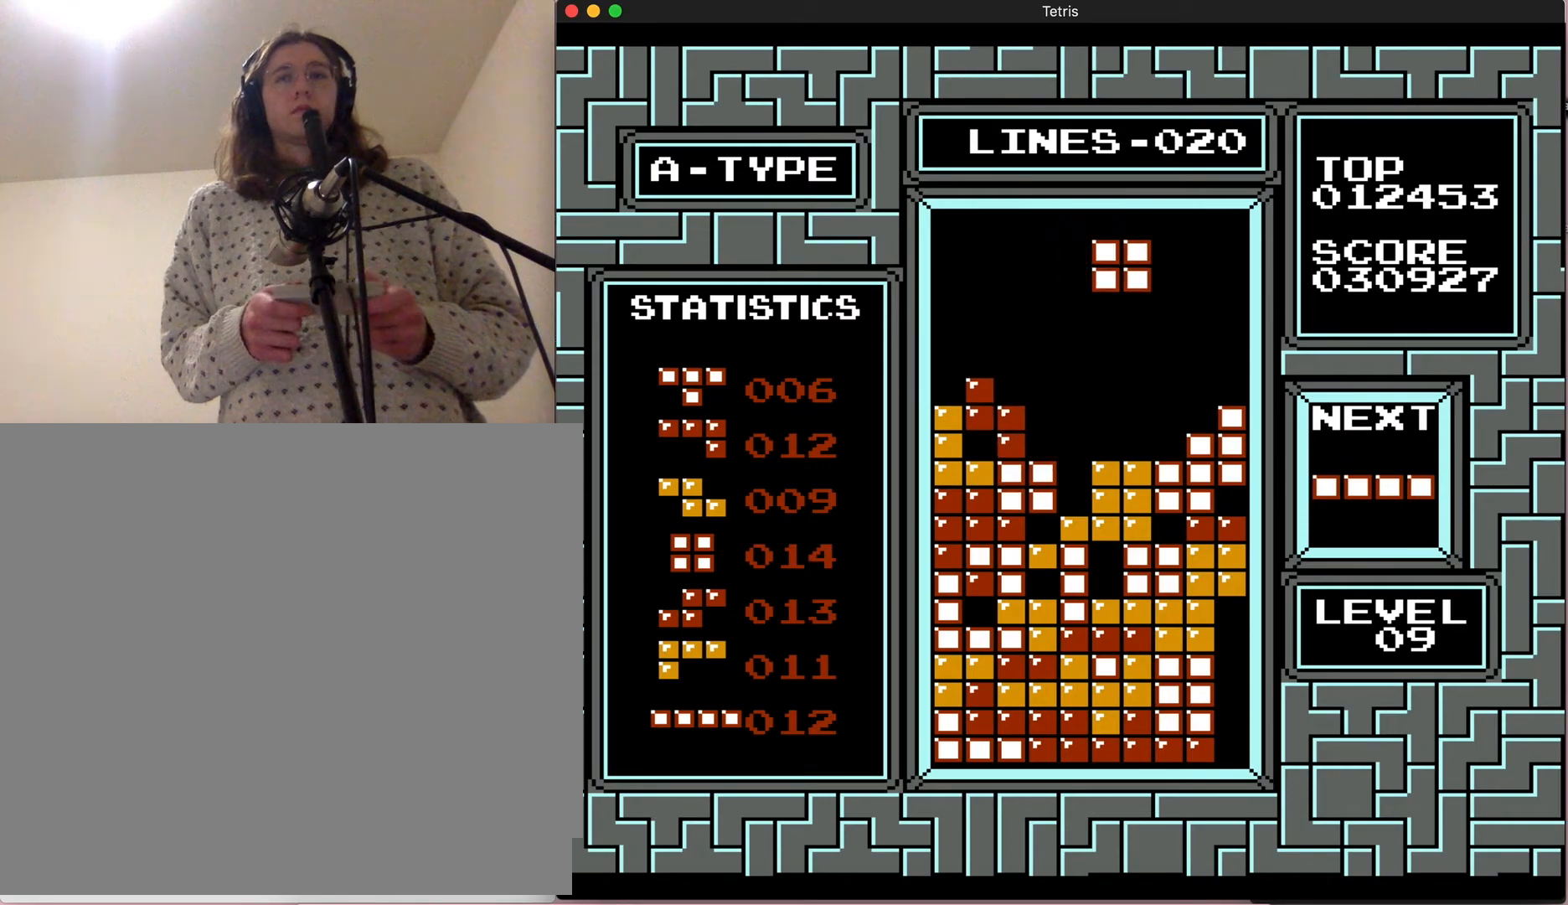
{"buttons": ["DPAD_UP"], "events": [[83, "DPAD_RIGHT", "down"], [500, "DPAD_RIGHT", "up"], [500, "DPAD_UP", "down"]]}
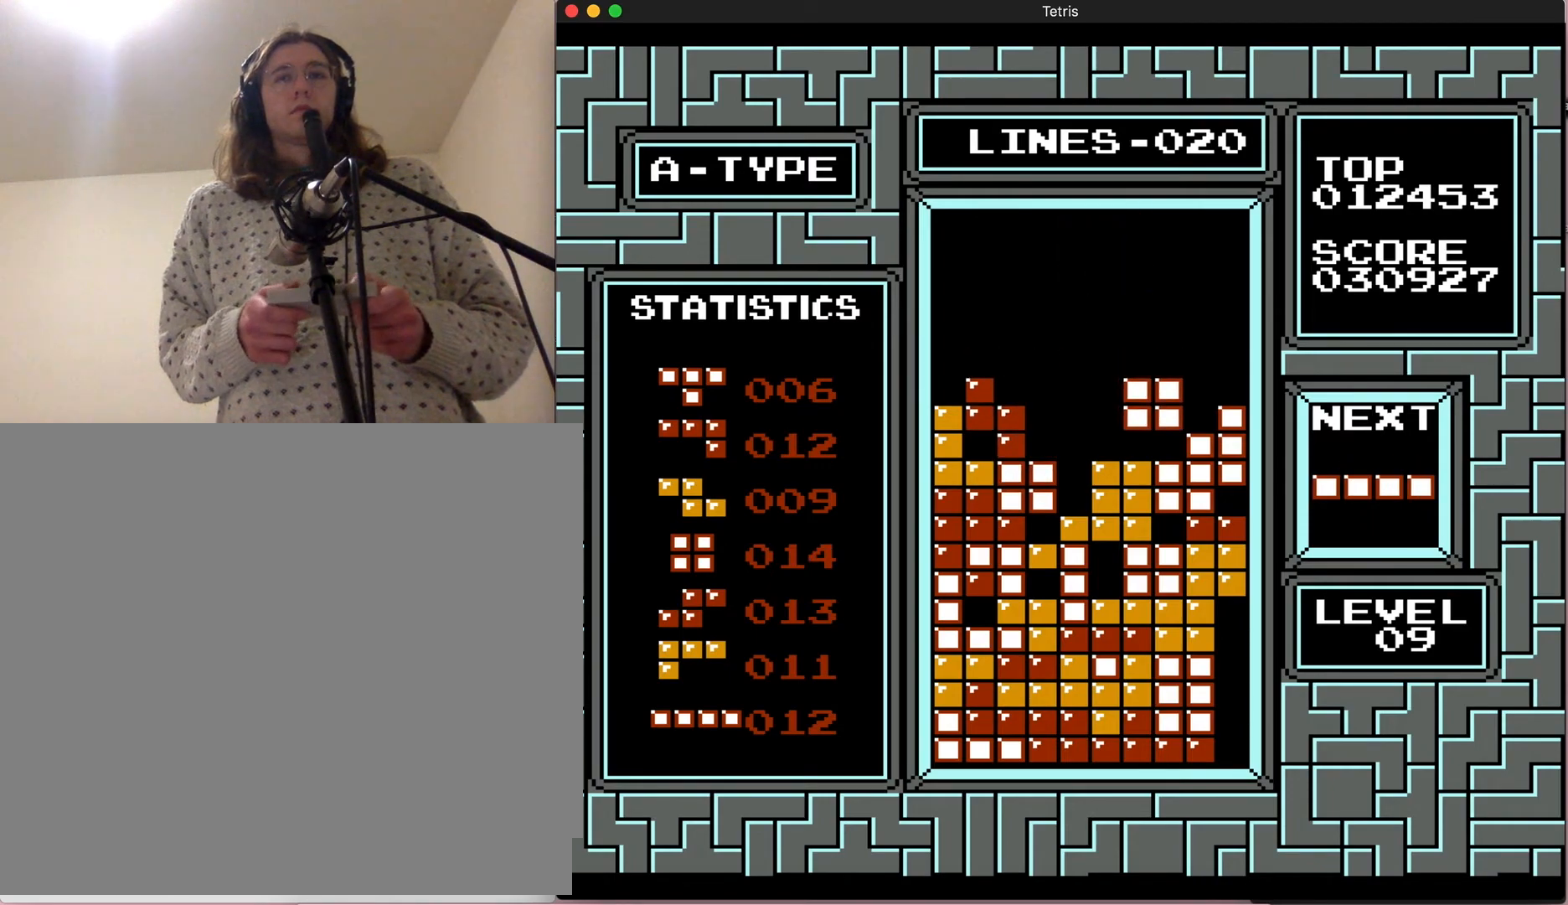
{"buttons": ["DPAD_LEFT"], "events": [[250, "DPAD_UP", "up"], [467, "DPAD_LEFT", "down"]]}
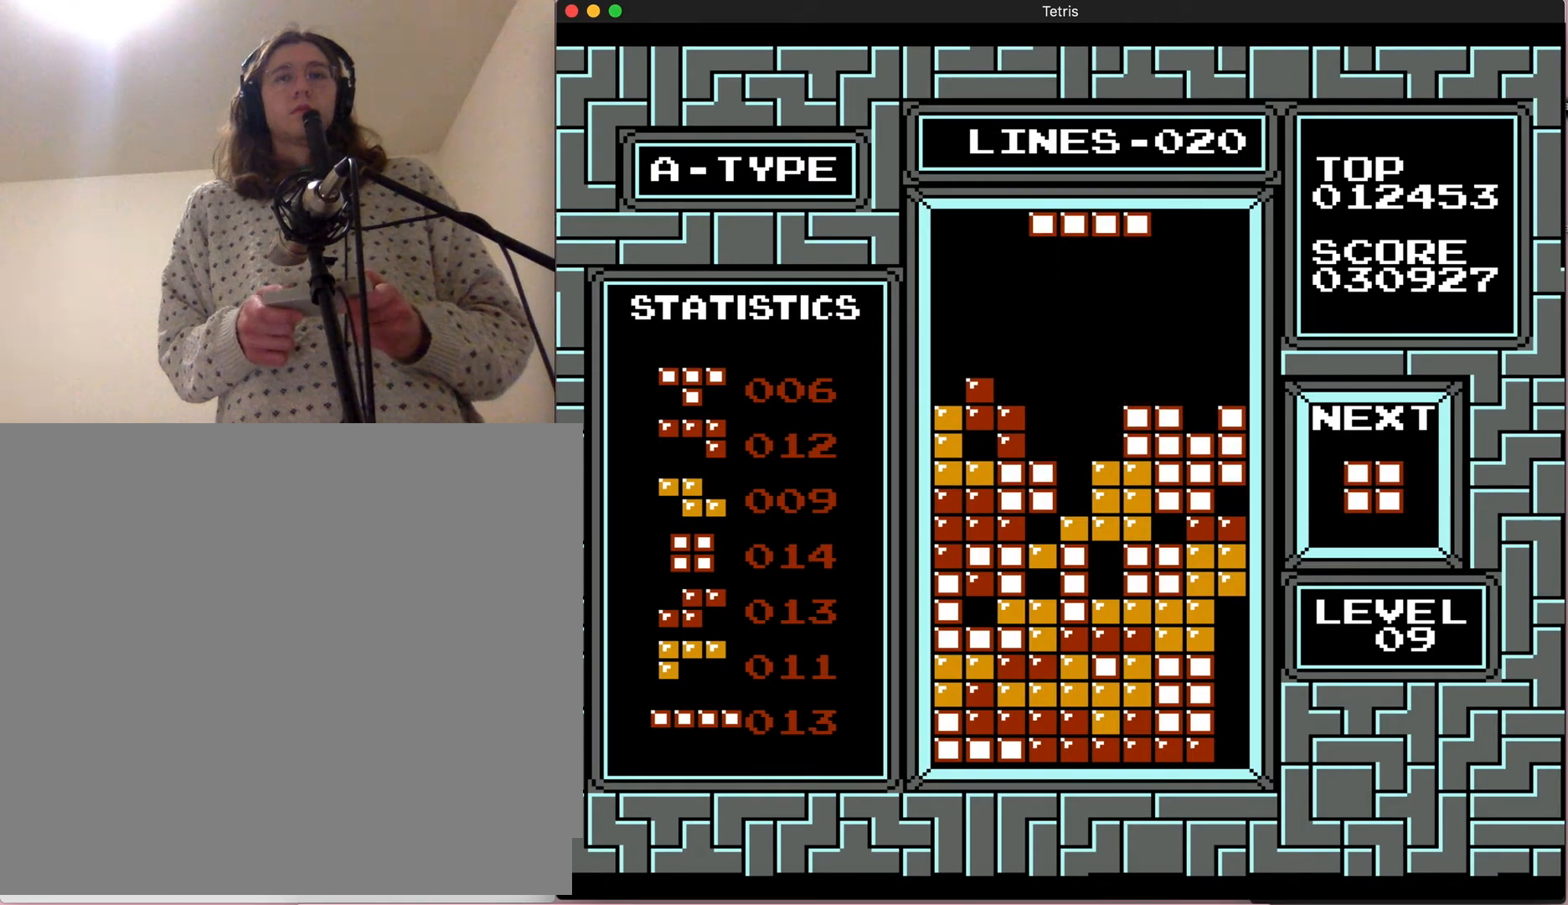
{"buttons": ["DPAD_LEFT"], "events": [[217, "A", "down"], [500, "A", "up"]]}